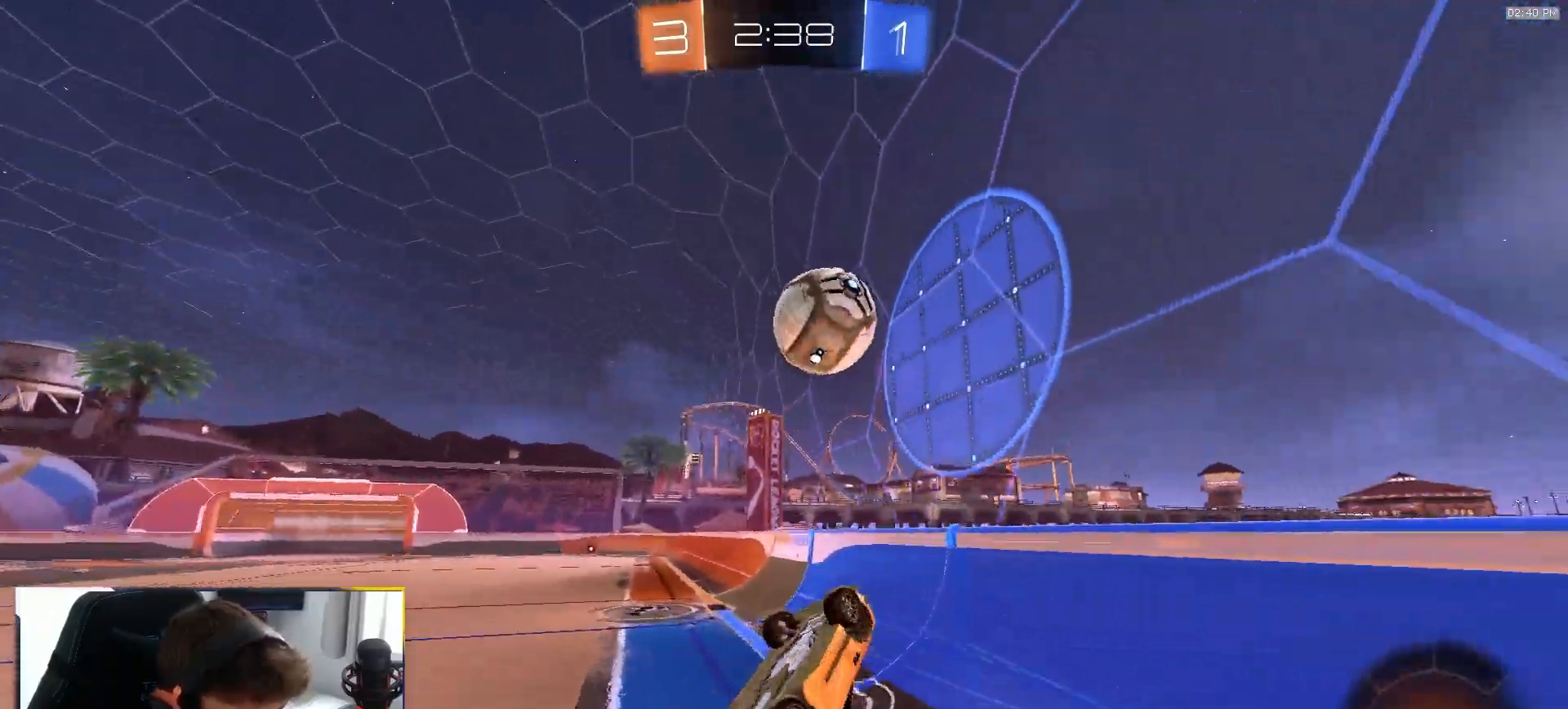
Gameplay with a controller (PlayStation layout); each line is a JSON object with the inputs held at the frame after it. "events" lists button and stick changes between this image and that frame as [ms after this image, input, new state], when the widget could be followed in between. Not read: L3 R3 TOUCHPAD.
{"buttons": ["R2"], "left_stick": "center", "right_stick": "center", "events": [[50, "R2", "down"], [67, "TRIANGLE", "down"], [133, "R2", "up"], [150, "TRIANGLE", "up"], [200, "R2", "down"], [217, "TRIANGLE", "down"], [267, "left_stick", "down"], [317, "TRIANGLE", "up"], [317, "left_stick", "down-right"], [333, "L1", "down"], [450, "L1", "up"], [450, "left_stick", "center"]]}
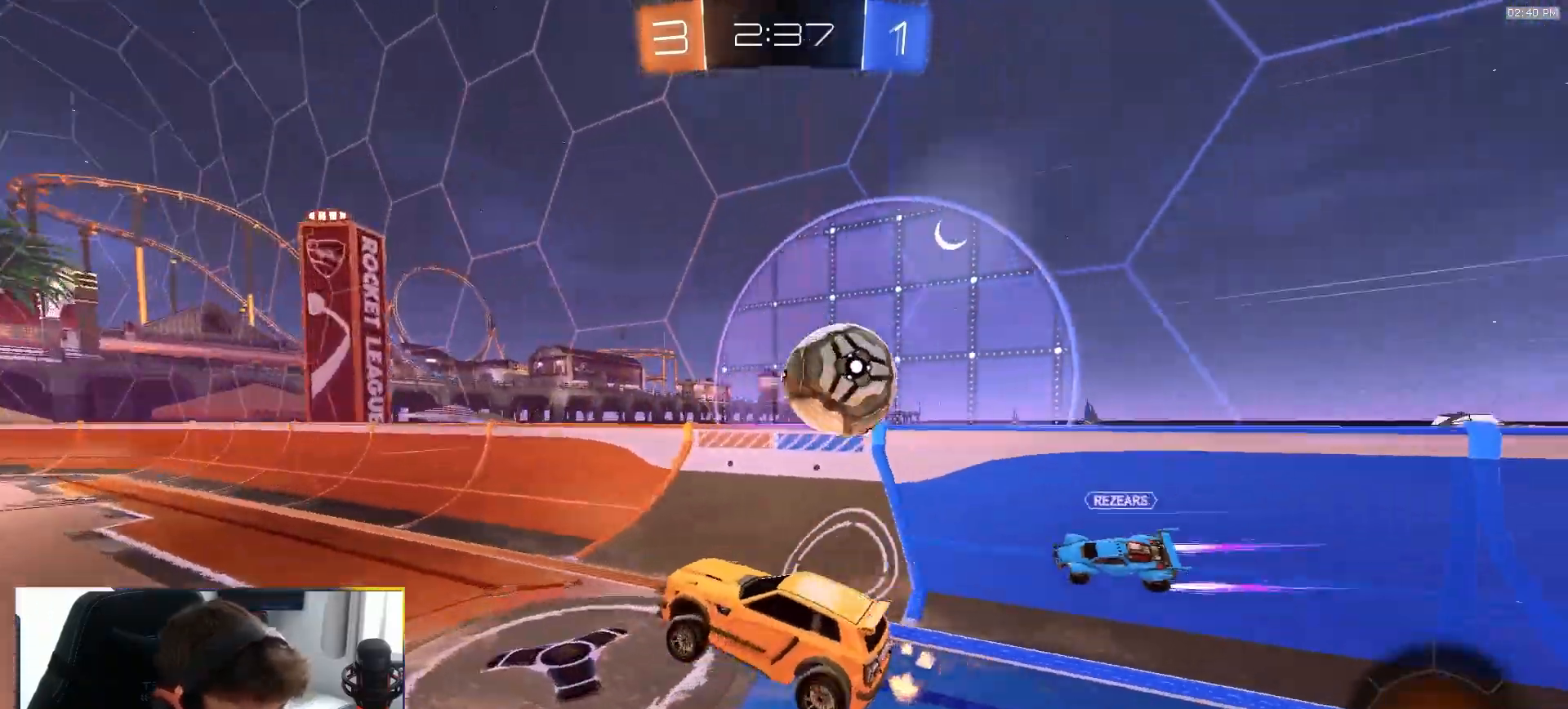
{"buttons": ["L2"], "left_stick": "left", "right_stick": "center", "events": [[250, "left_stick", "down-left"], [400, "R2", "up"], [400, "left_stick", "center"], [467, "L2", "down"], [483, "left_stick", "left"]]}
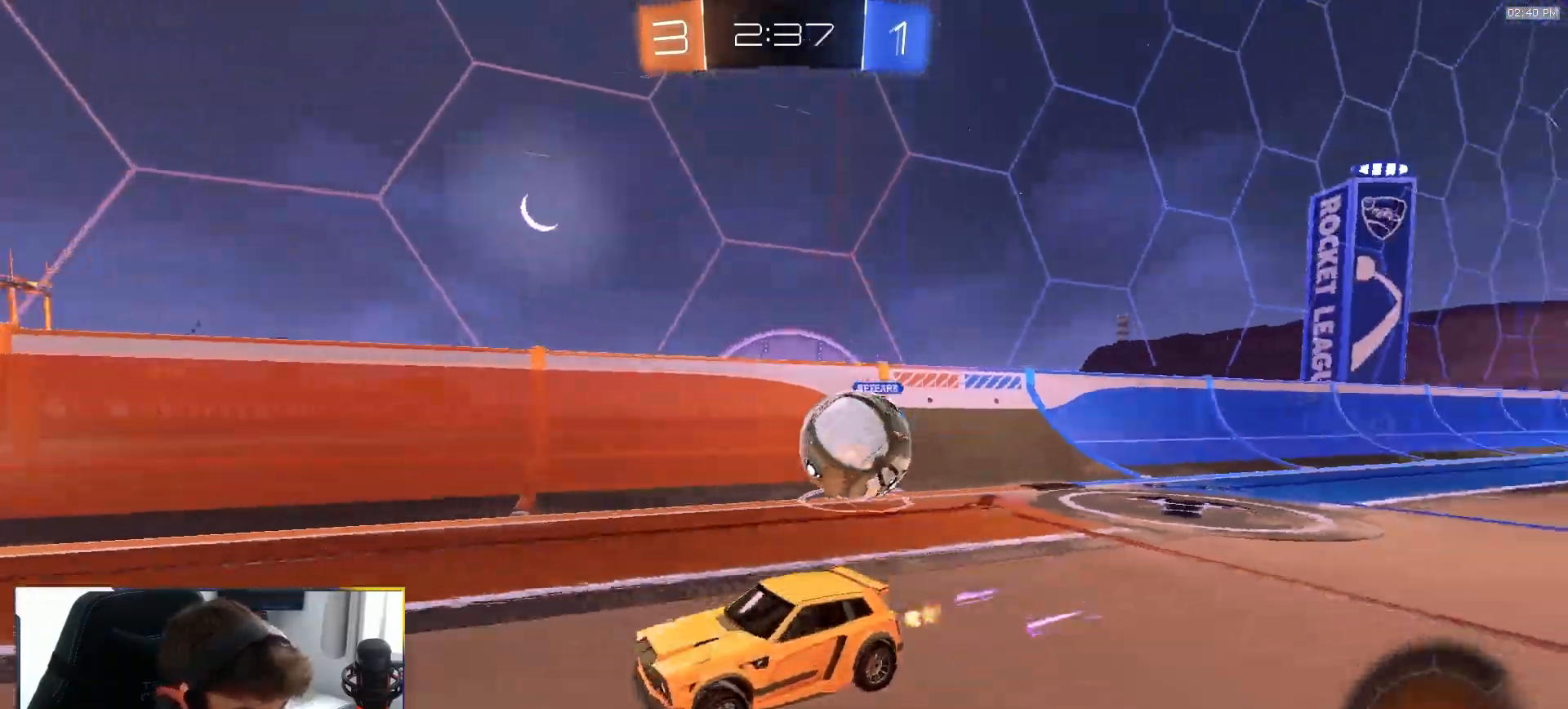
{"buttons": ["CROSS", "L2"], "left_stick": "down-left", "right_stick": "center", "events": [[150, "left_stick", "down-left"], [433, "CROSS", "down"]]}
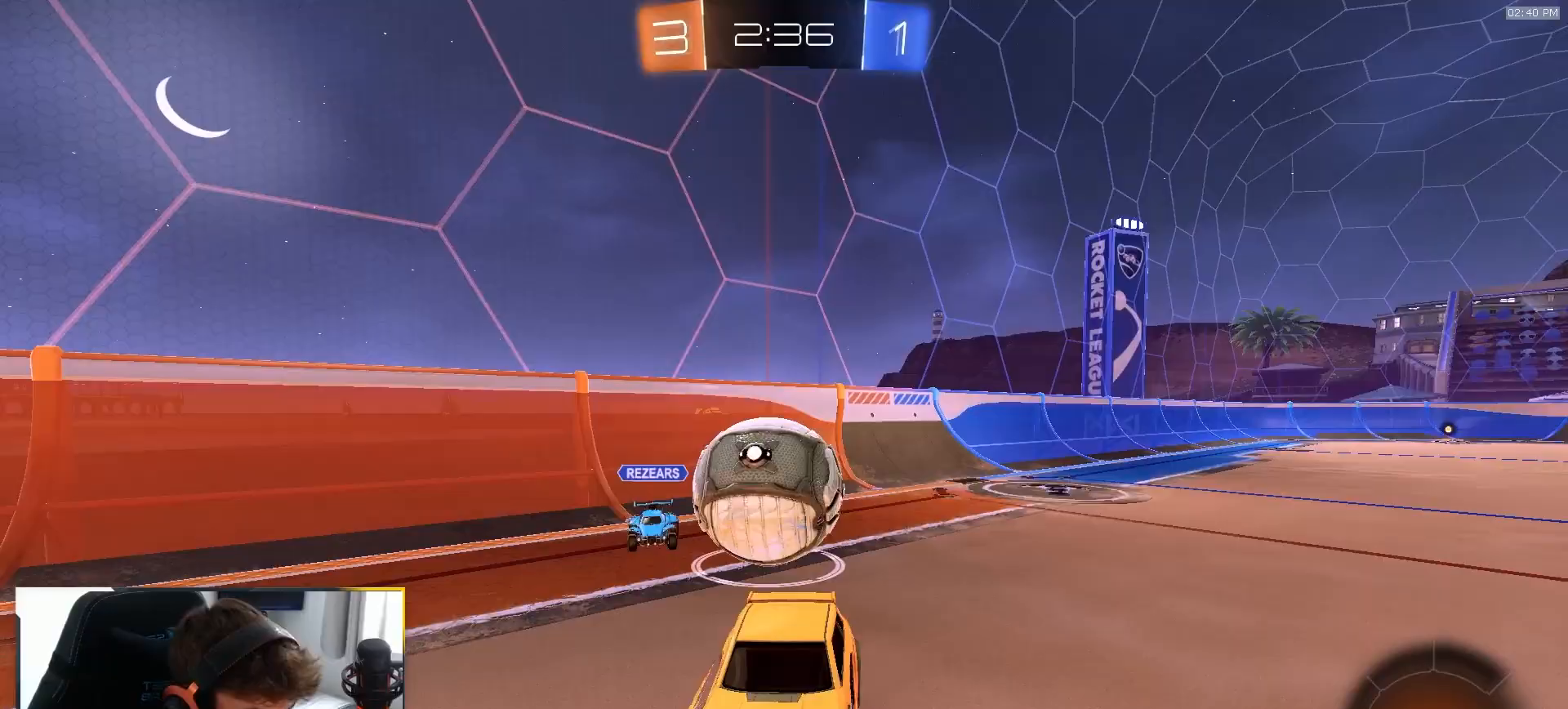
{"buttons": ["L2", "R2"], "left_stick": "left", "right_stick": "center", "events": [[67, "CROSS", "up"], [167, "left_stick", "center"], [233, "left_stick", "down-left"], [283, "left_stick", "left"], [300, "CROSS", "down"], [367, "R2", "down"], [450, "CROSS", "up"]]}
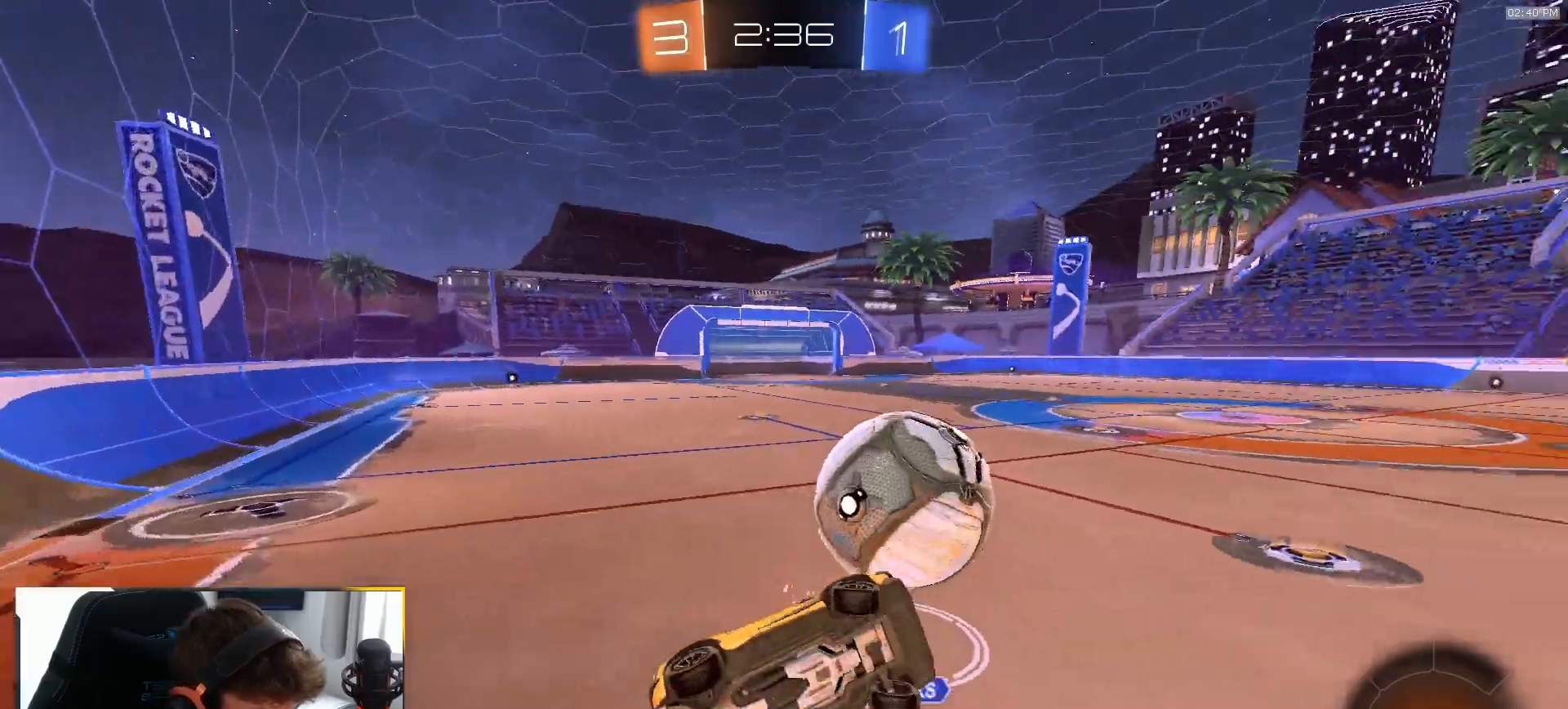
{"buttons": ["R1", "R2"], "left_stick": "up", "right_stick": "center", "events": [[100, "left_stick", "down-left"], [217, "left_stick", "center"], [250, "L2", "up"], [283, "R1", "down"], [283, "left_stick", "up"]]}
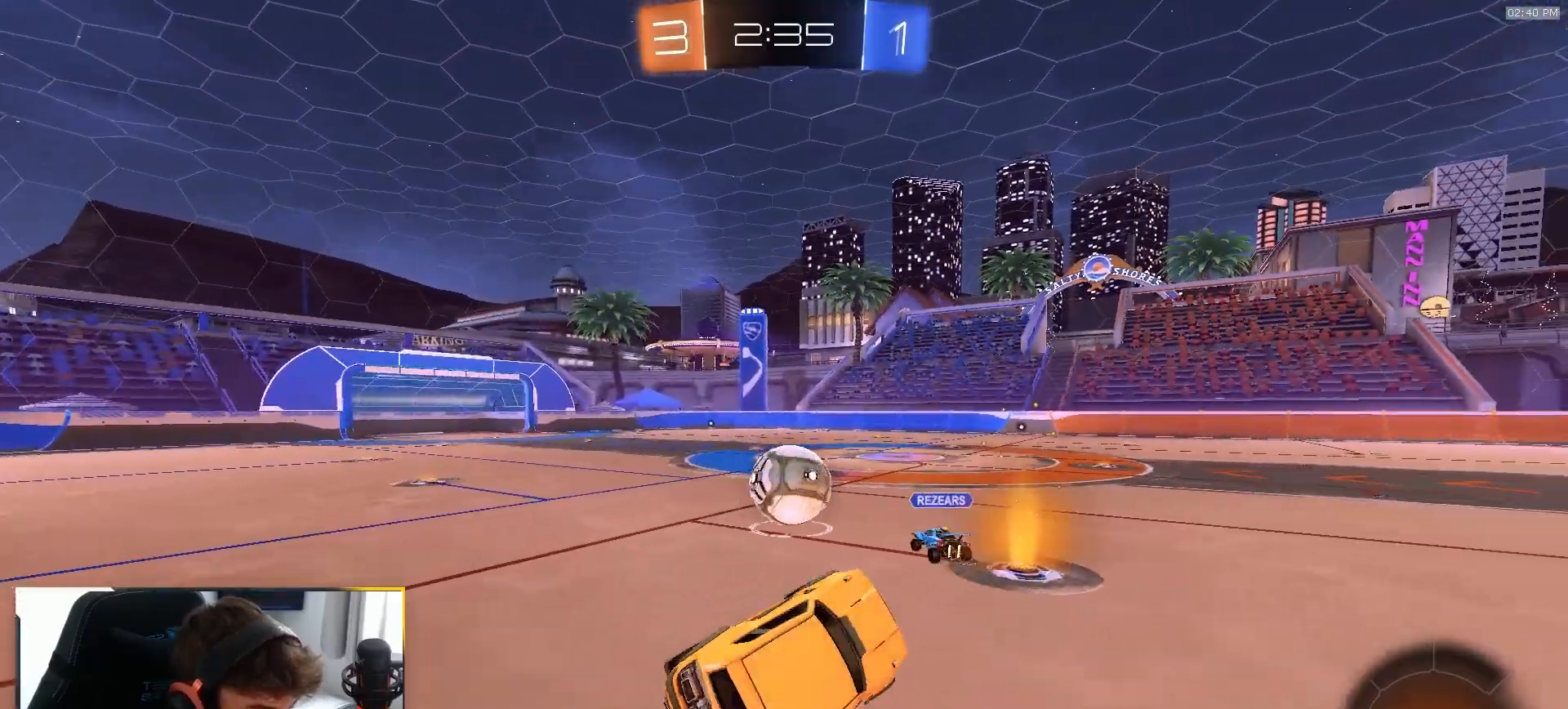
{"buttons": ["R2"], "left_stick": "right", "right_stick": "center", "events": [[200, "R1", "up"], [333, "left_stick", "center"], [483, "left_stick", "right"]]}
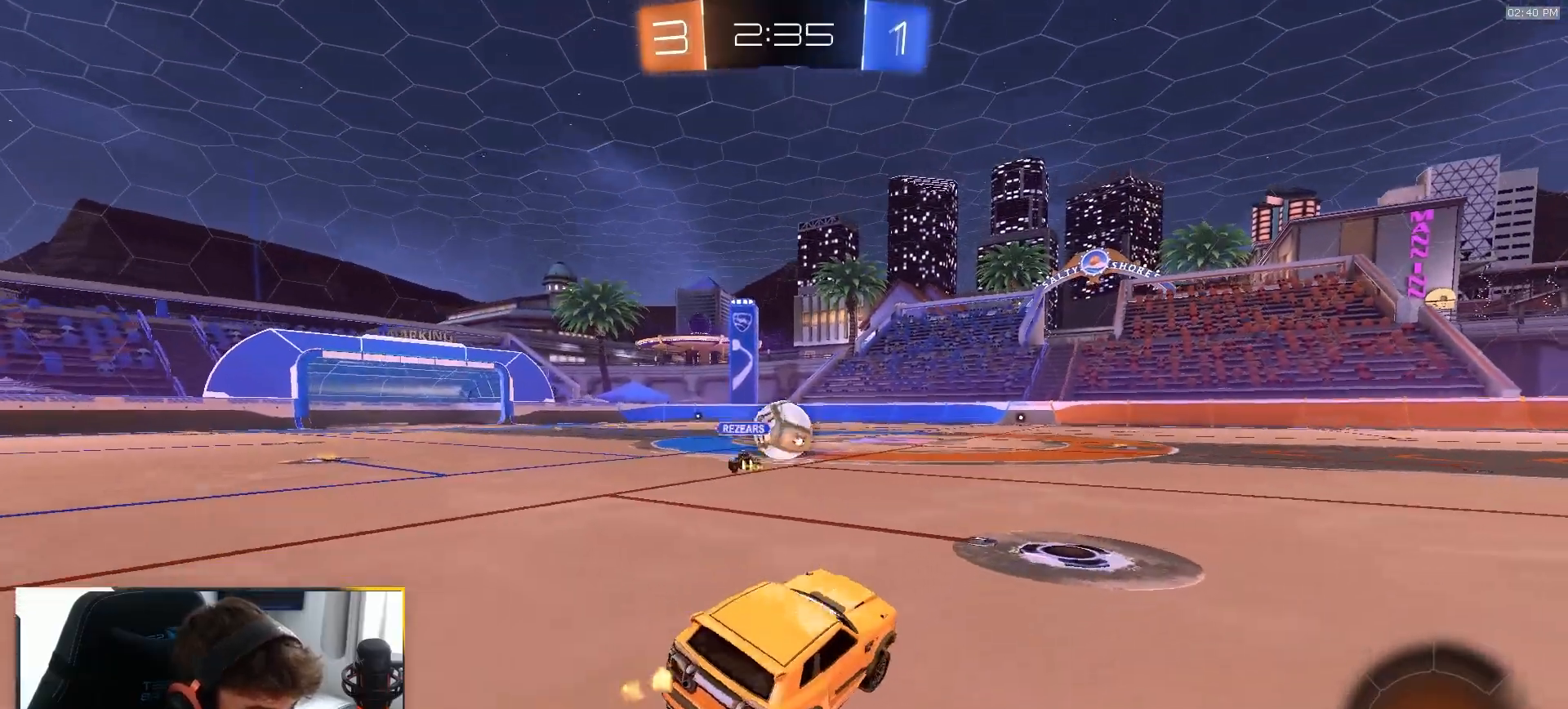
{"buttons": ["R2"], "left_stick": "center", "right_stick": "center", "events": [[417, "TRIANGLE", "down"], [467, "left_stick", "center"], [500, "TRIANGLE", "up"]]}
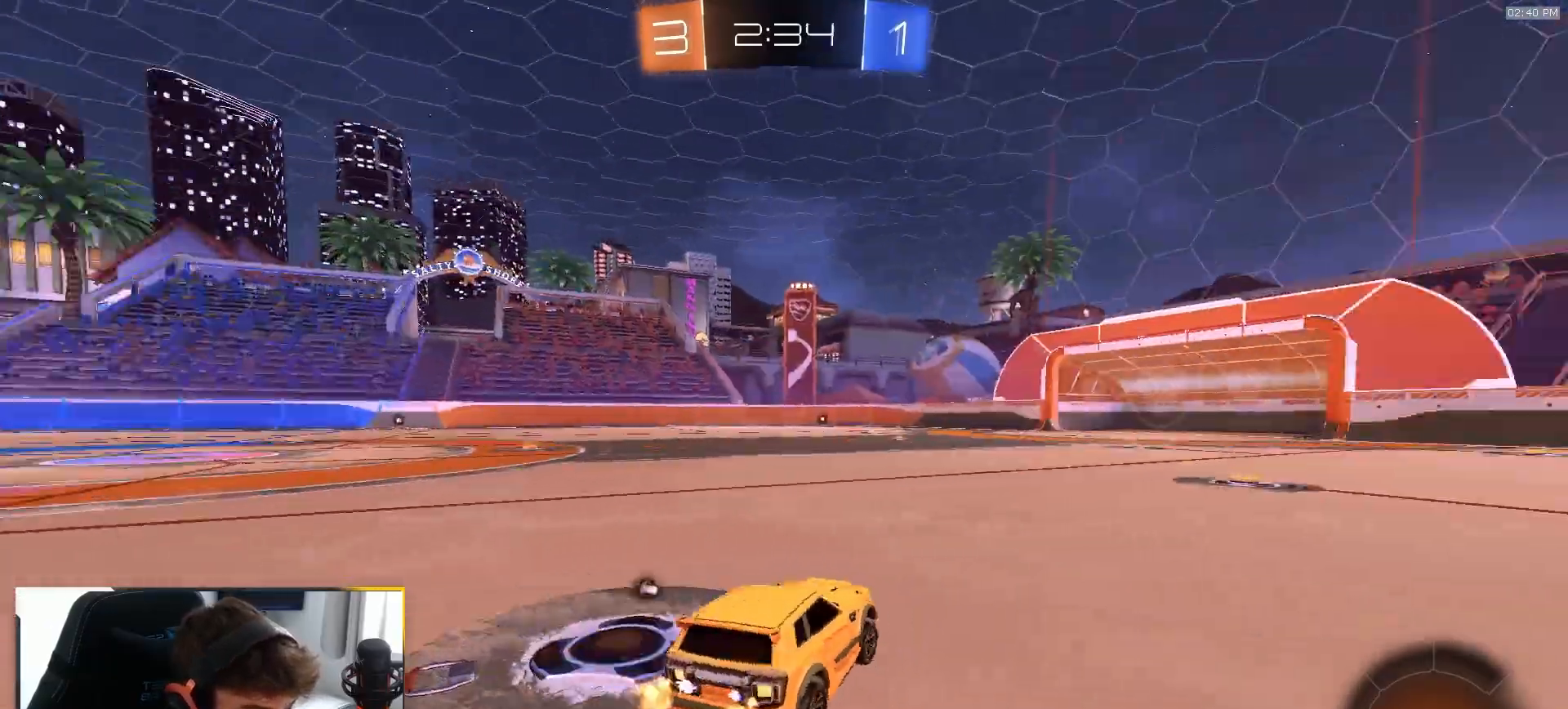
{"buttons": ["TRIANGLE", "L1", "R1", "R2"], "left_stick": "down-left", "right_stick": "center", "events": [[83, "R1", "down"], [217, "CROSS", "down"], [233, "left_stick", "up-left"], [250, "CROSS", "up"], [267, "L1", "down"], [333, "CROSS", "down"], [417, "CROSS", "up"], [417, "left_stick", "down-left"], [450, "TRIANGLE", "down"]]}
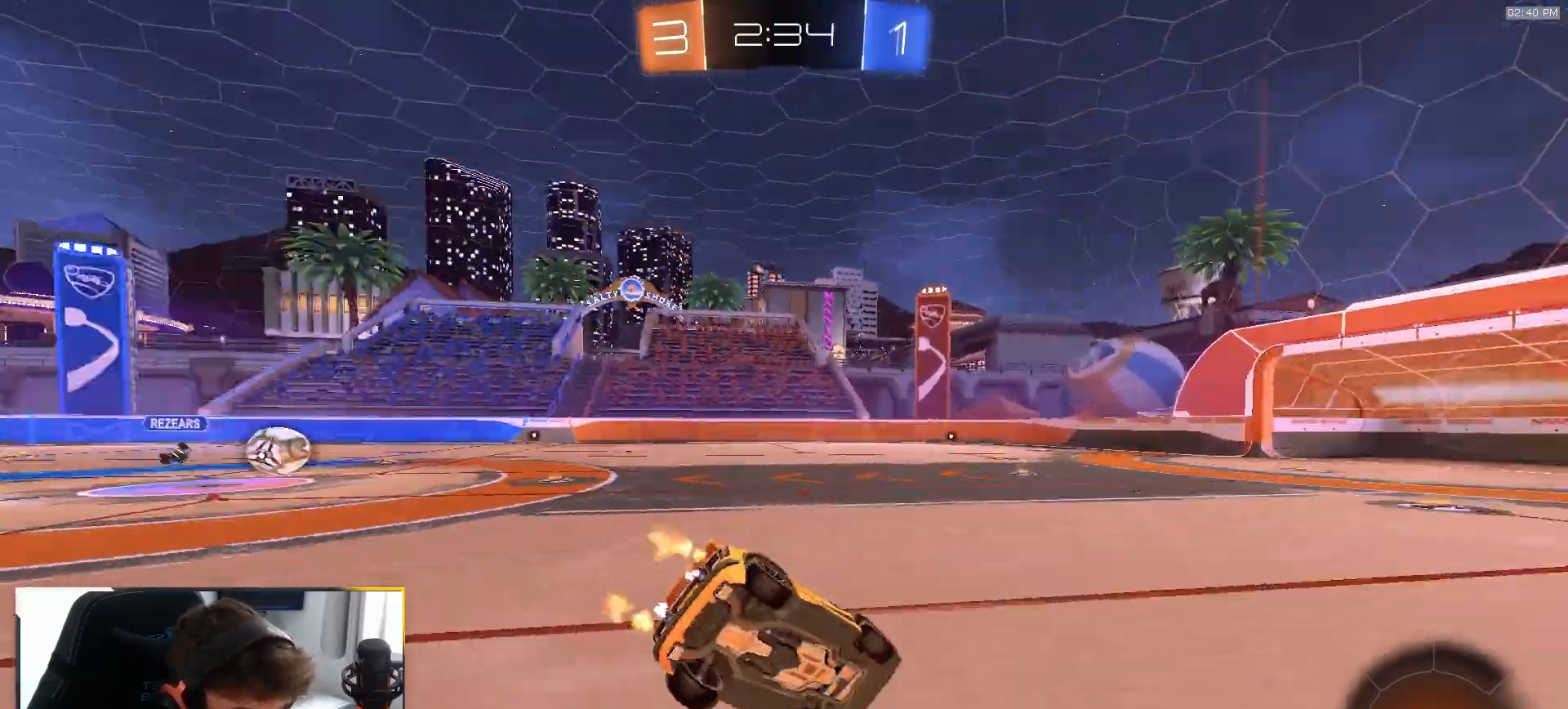
{"buttons": ["L1", "R1", "R2"], "left_stick": "down-left", "right_stick": "center", "events": [[133, "TRIANGLE", "up"]]}
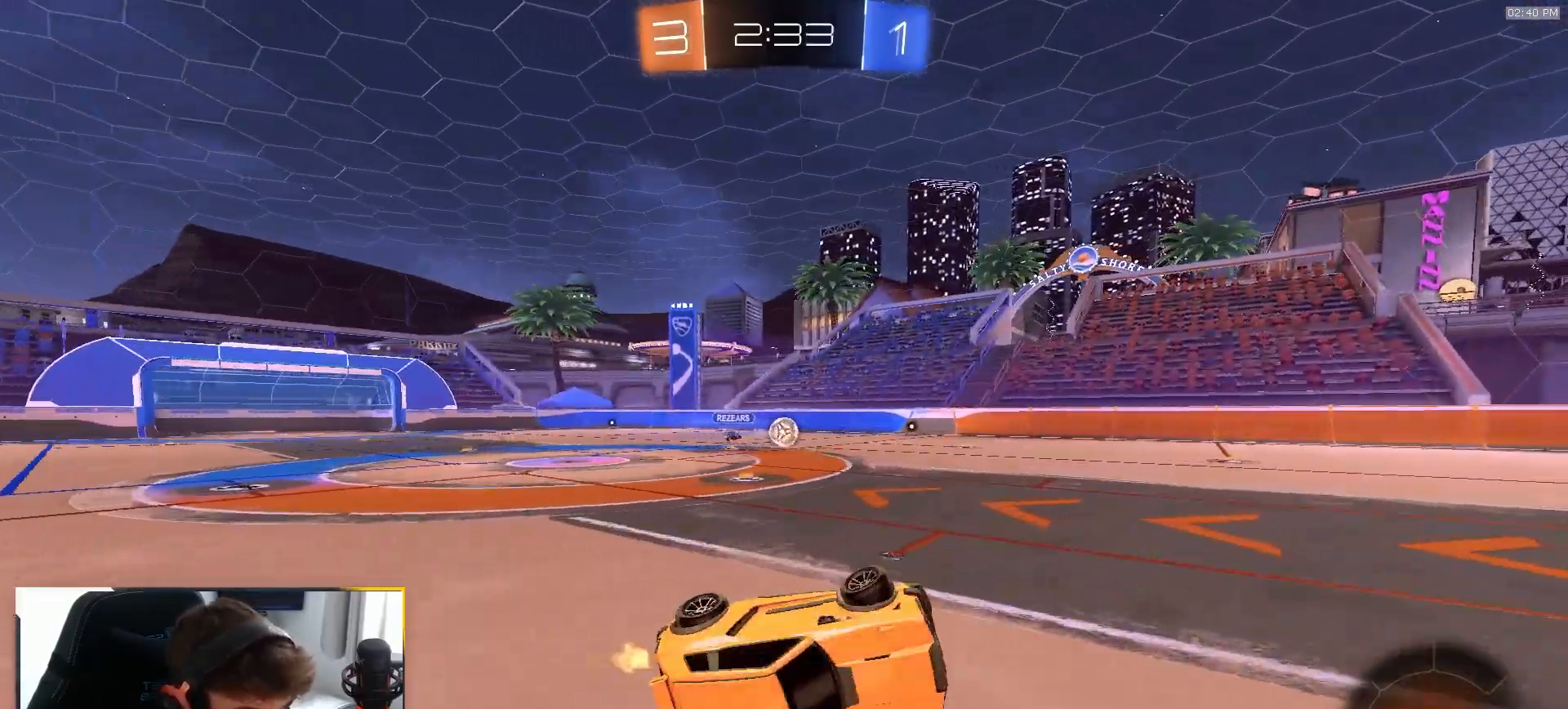
{"buttons": ["L1", "R1", "R2"], "left_stick": "center", "right_stick": "center", "events": [[133, "left_stick", "center"]]}
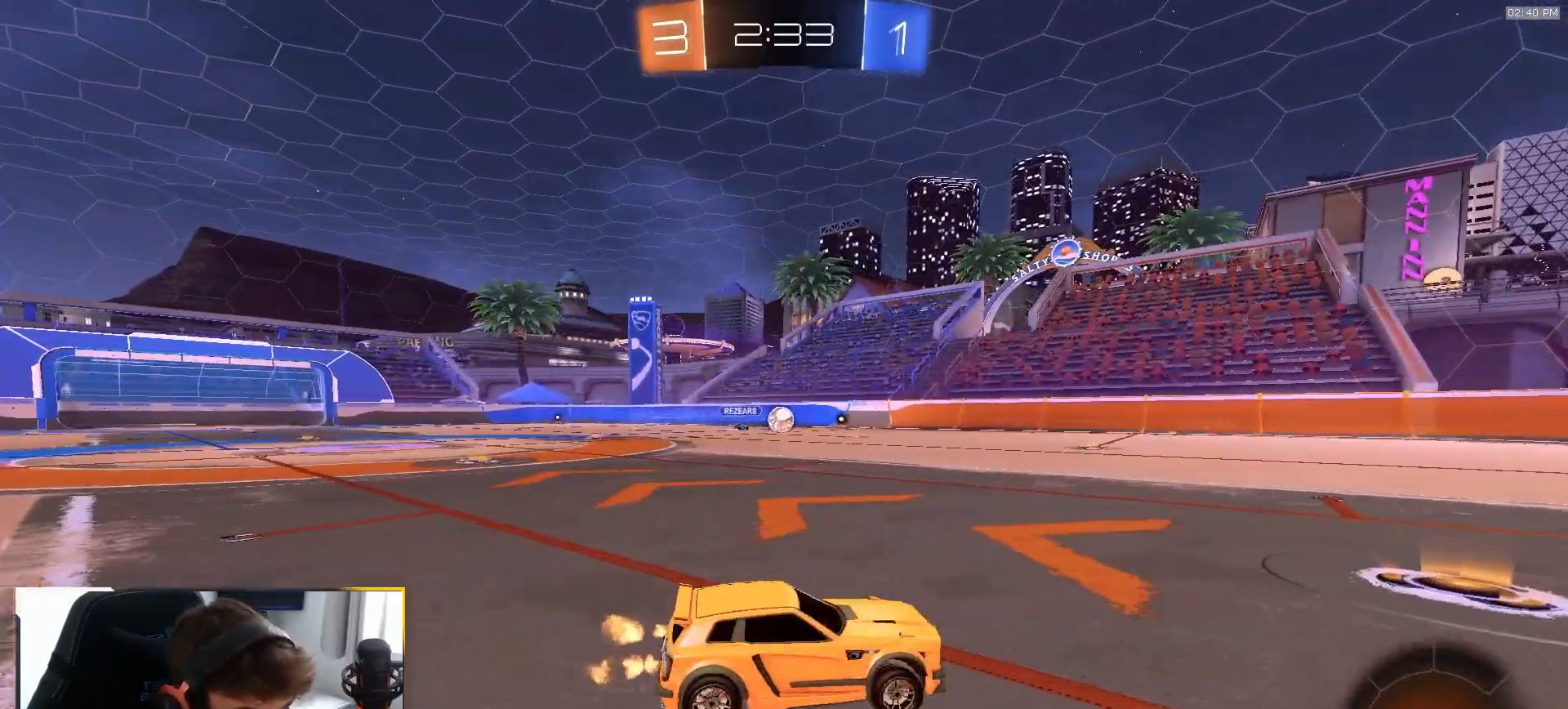
{"buttons": ["L1"], "left_stick": "down-left", "right_stick": "center", "events": [[83, "CROSS", "down"], [117, "left_stick", "up-left"], [150, "CROSS", "up"], [183, "CROSS", "down"], [217, "left_stick", "down-left"], [300, "CROSS", "up"], [417, "R1", "up"], [467, "R2", "up"]]}
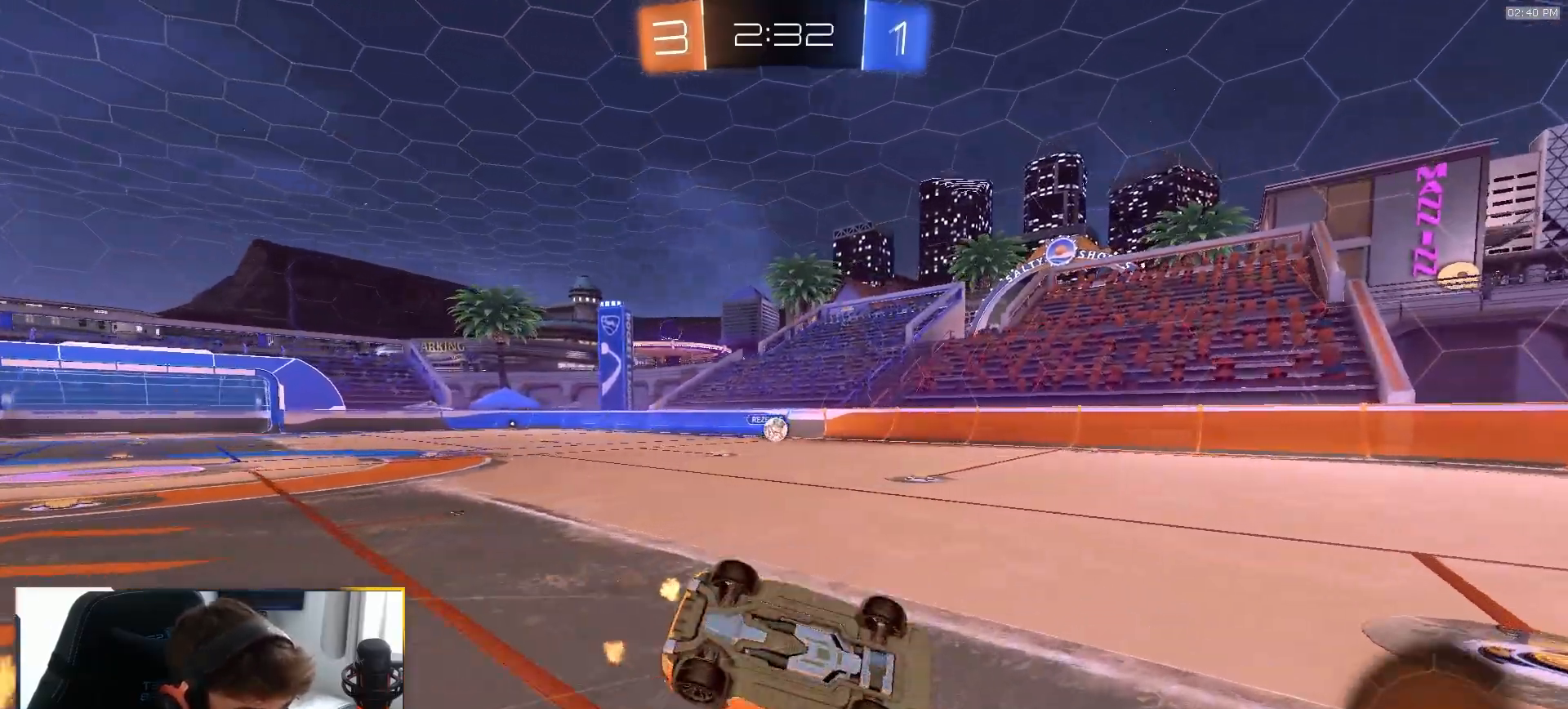
{"buttons": ["TRIANGLE", "R2"], "left_stick": "center", "right_stick": "center", "events": [[400, "L1", "up"], [400, "R2", "down"], [433, "left_stick", "center"], [483, "TRIANGLE", "down"]]}
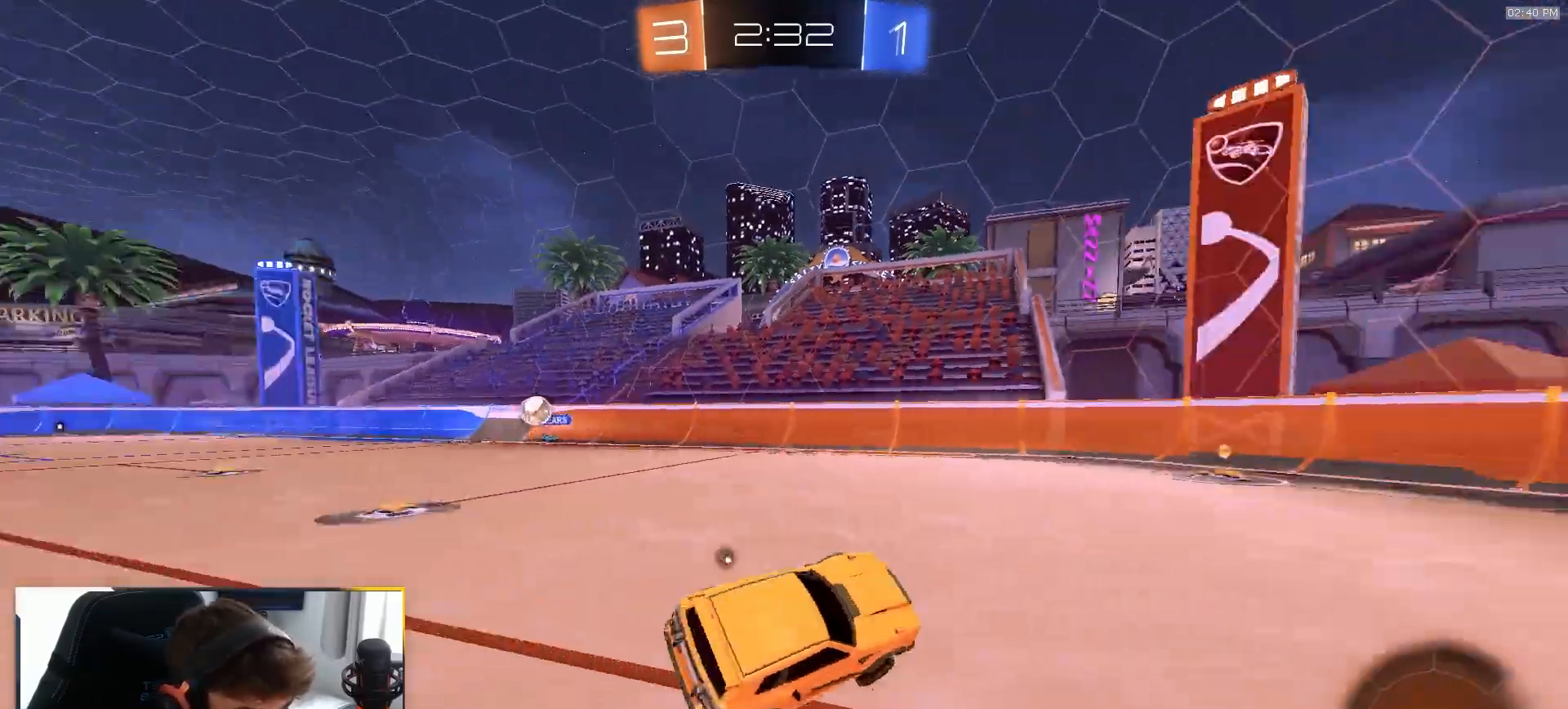
{"buttons": ["TRIANGLE", "L1", "R2"], "left_stick": "right", "right_stick": "center", "events": [[33, "left_stick", "left"], [50, "TRIANGLE", "up"], [67, "R1", "down"], [267, "left_stick", "center"], [433, "TRIANGLE", "down"], [433, "left_stick", "right"], [483, "L1", "down"], [500, "R1", "up"]]}
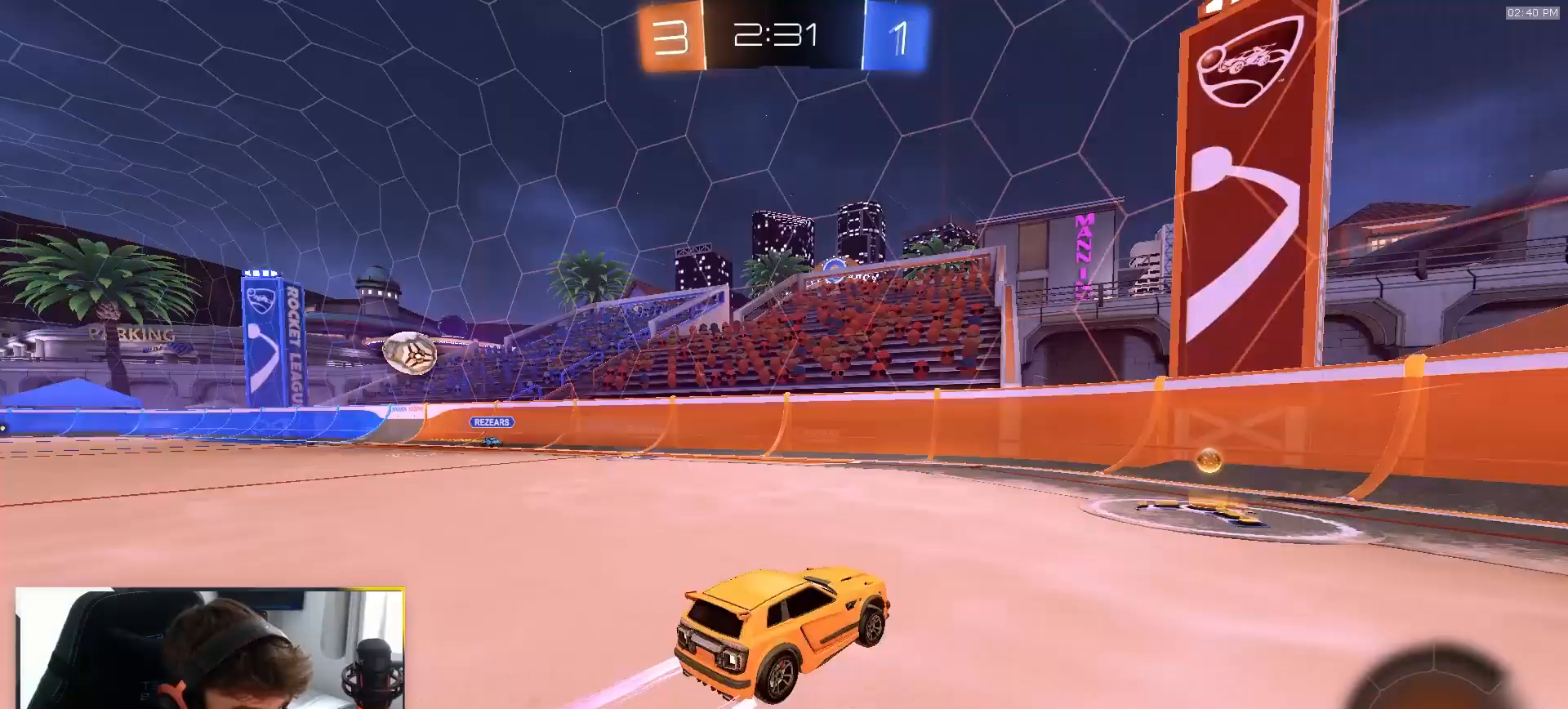
{"buttons": ["R1", "R2"], "left_stick": "right", "right_stick": "center", "events": [[50, "TRIANGLE", "up"], [133, "L1", "up"], [383, "R1", "down"]]}
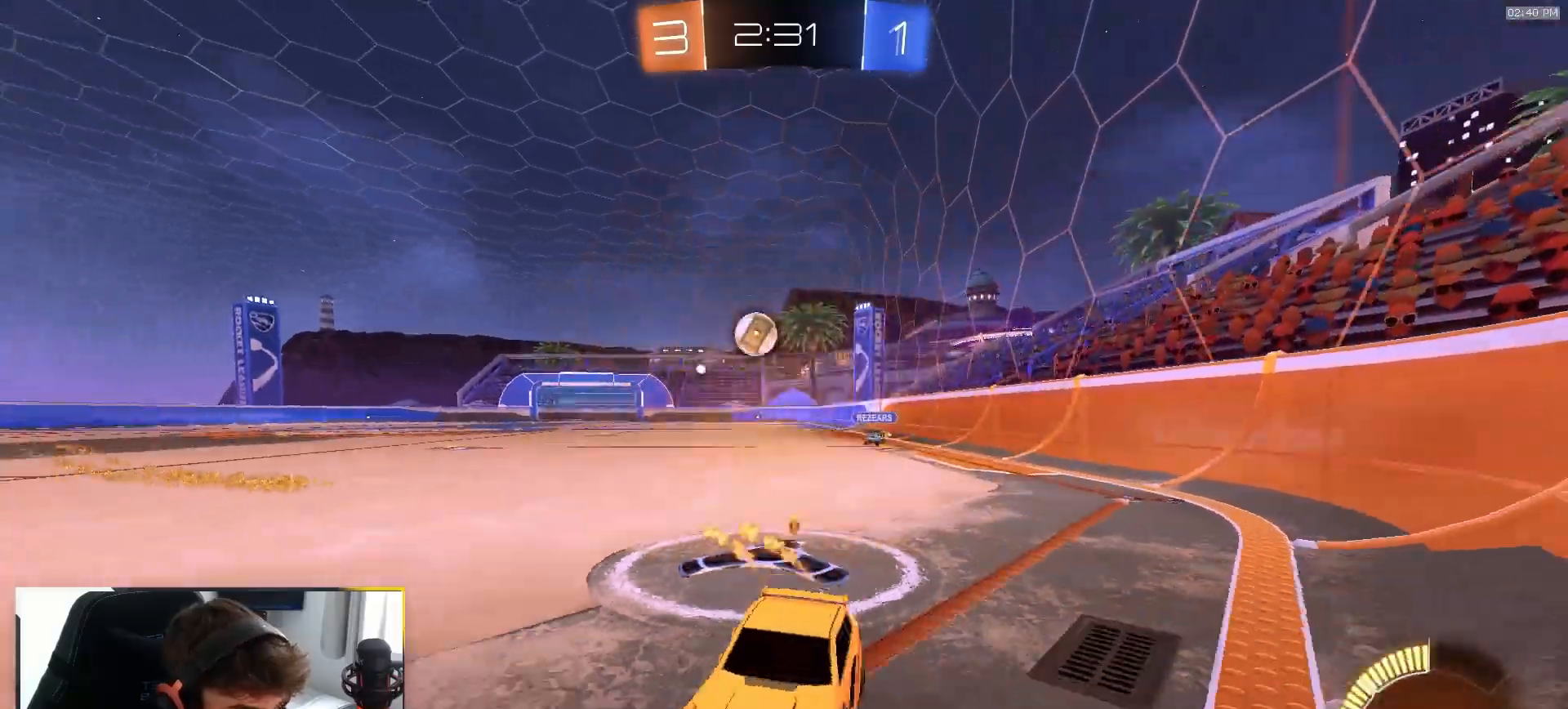
{"buttons": ["R2"], "left_stick": "right", "right_stick": "center", "events": [[183, "R1", "up"]]}
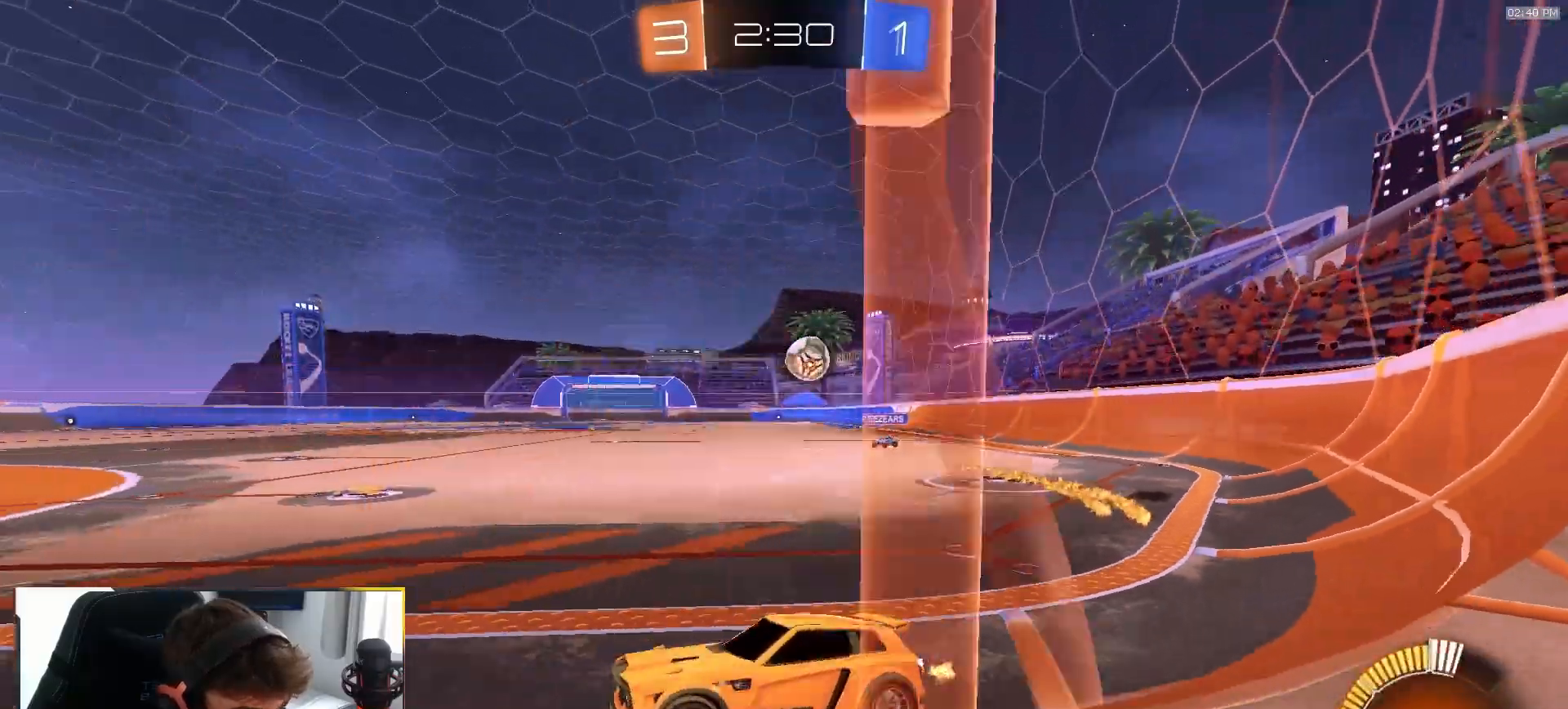
{"buttons": ["R1", "R2"], "left_stick": "left", "right_stick": "center", "events": [[200, "left_stick", "center"], [267, "left_stick", "left"], [350, "R1", "down"]]}
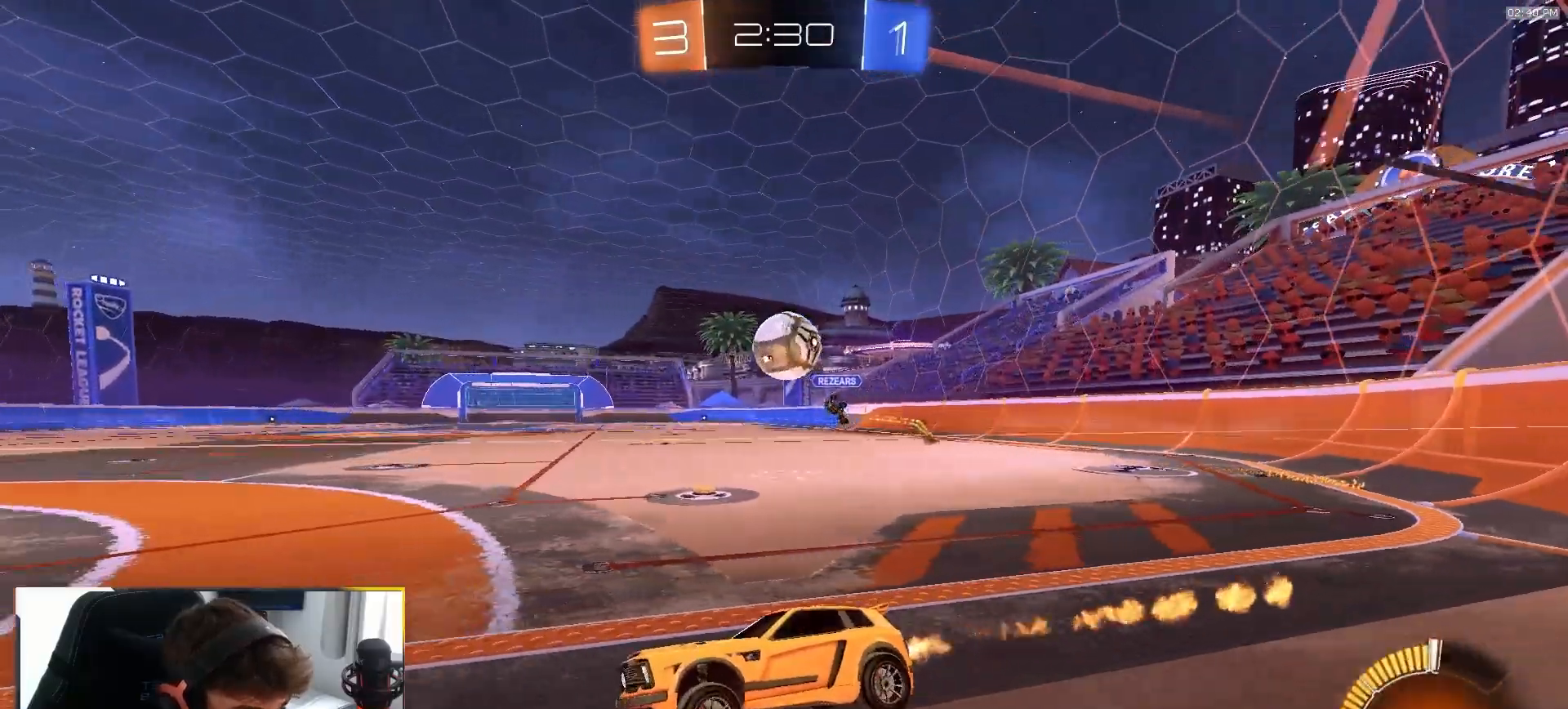
{"buttons": ["R2"], "left_stick": "right", "right_stick": "center", "events": [[17, "left_stick", "center"], [83, "left_stick", "left"], [183, "left_stick", "center"], [233, "left_stick", "left"], [367, "R1", "up"], [433, "left_stick", "right"], [450, "CROSS", "down"], [500, "CROSS", "up"]]}
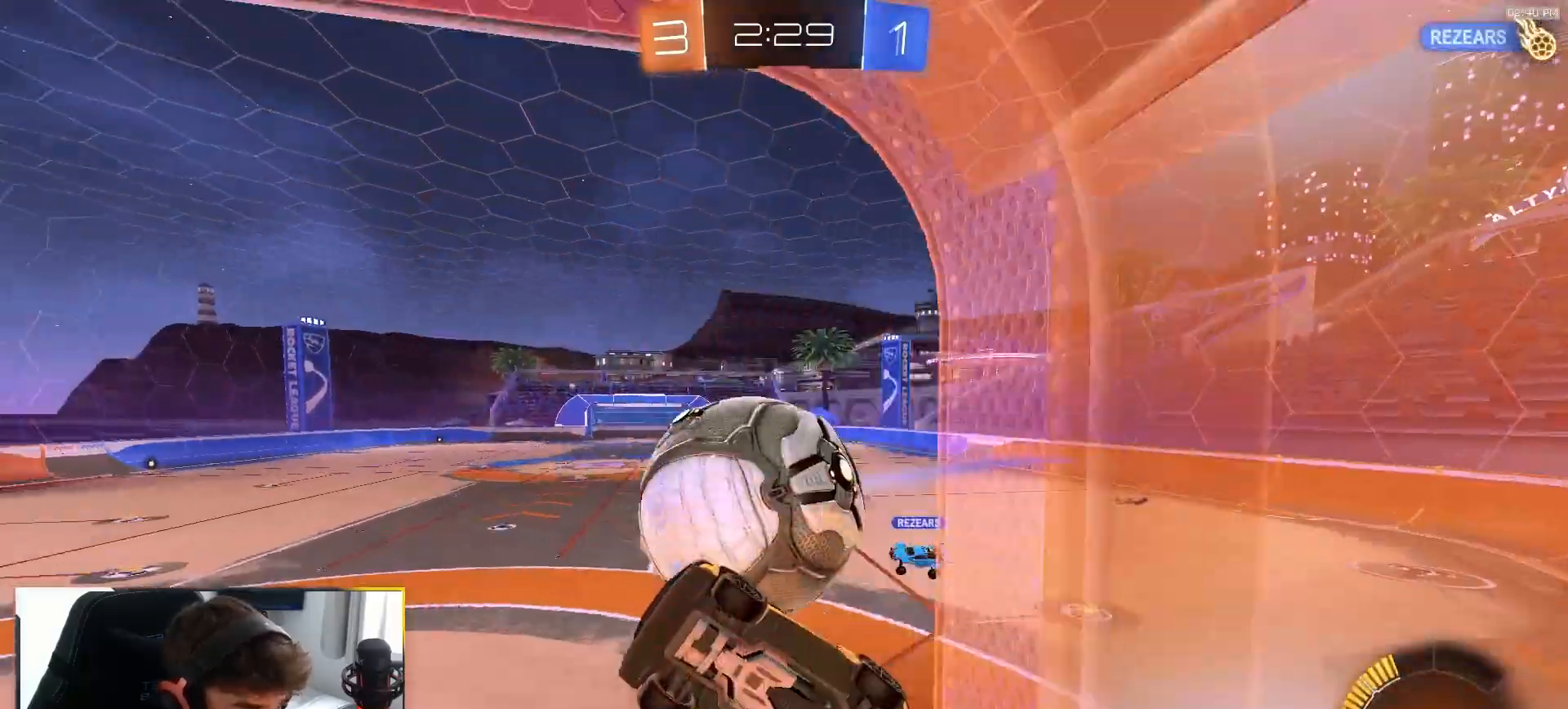
{"buttons": [], "left_stick": "right", "right_stick": "center", "events": [[33, "CROSS", "down"], [150, "left_stick", "down-right"], [167, "CROSS", "up"], [267, "R2", "up"], [367, "left_stick", "center"], [433, "left_stick", "right"]]}
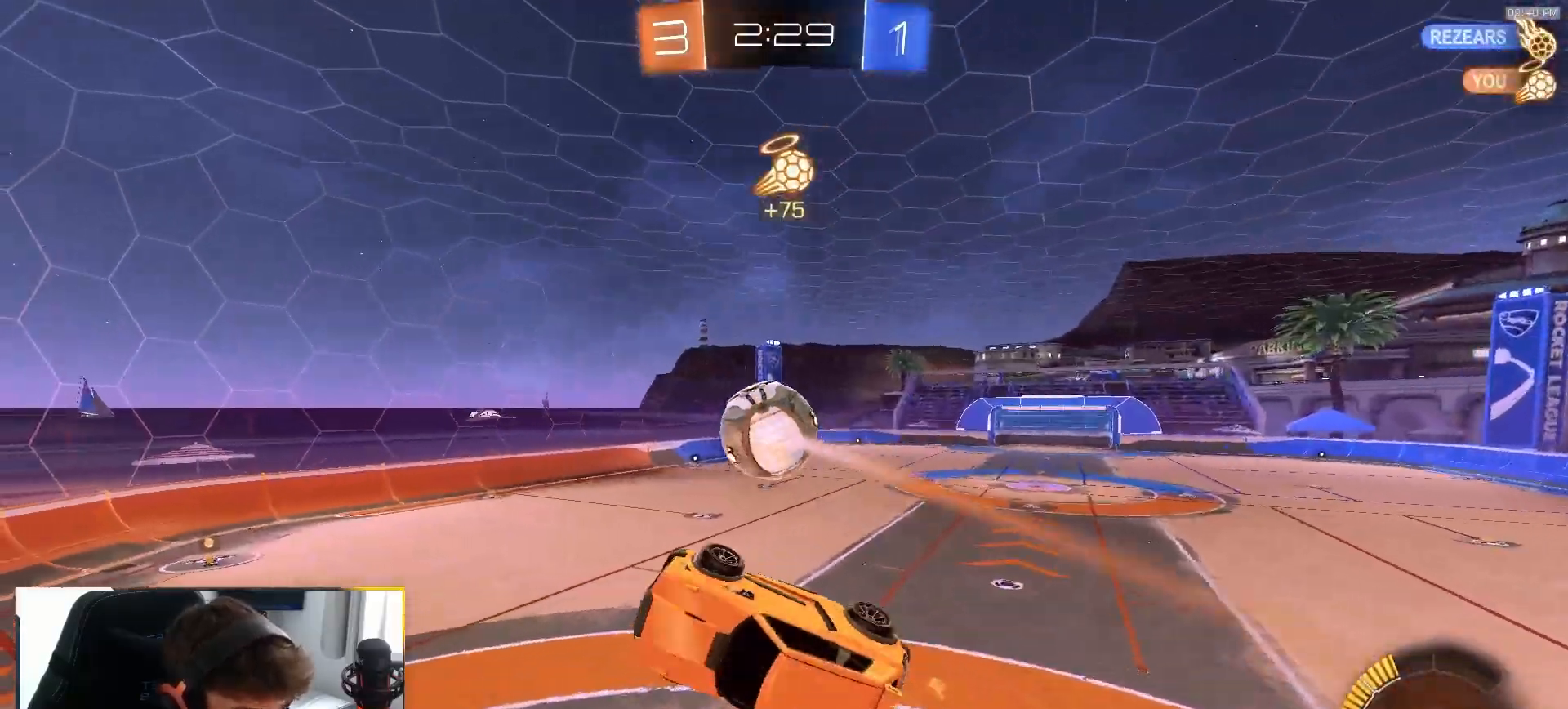
{"buttons": ["L1"], "left_stick": "left", "right_stick": "center", "events": [[467, "L1", "down"], [483, "left_stick", "left"]]}
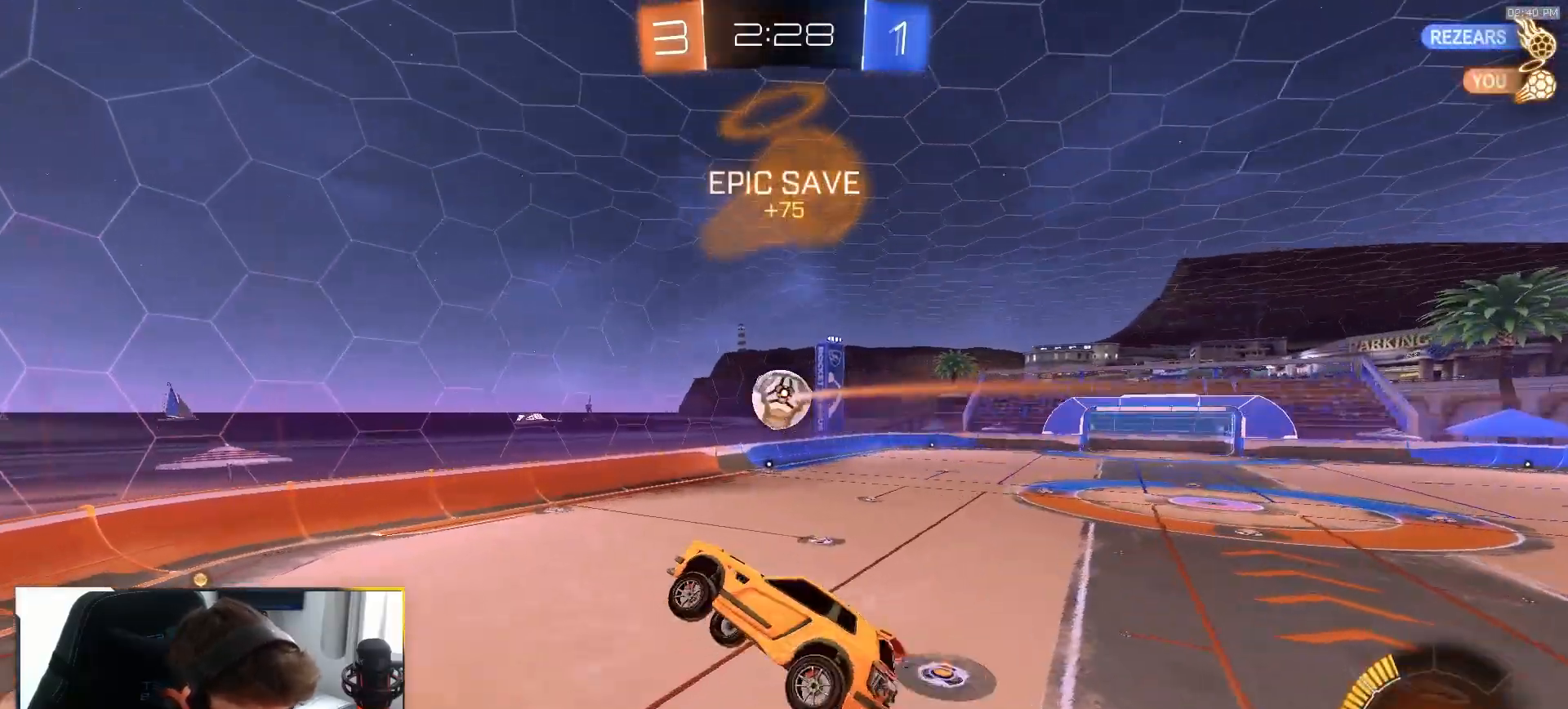
{"buttons": ["R1", "R2"], "left_stick": "center", "right_stick": "center", "events": [[100, "left_stick", "center"], [117, "L1", "up"], [200, "R2", "down"], [250, "left_stick", "left"], [367, "R1", "down"], [383, "left_stick", "center"]]}
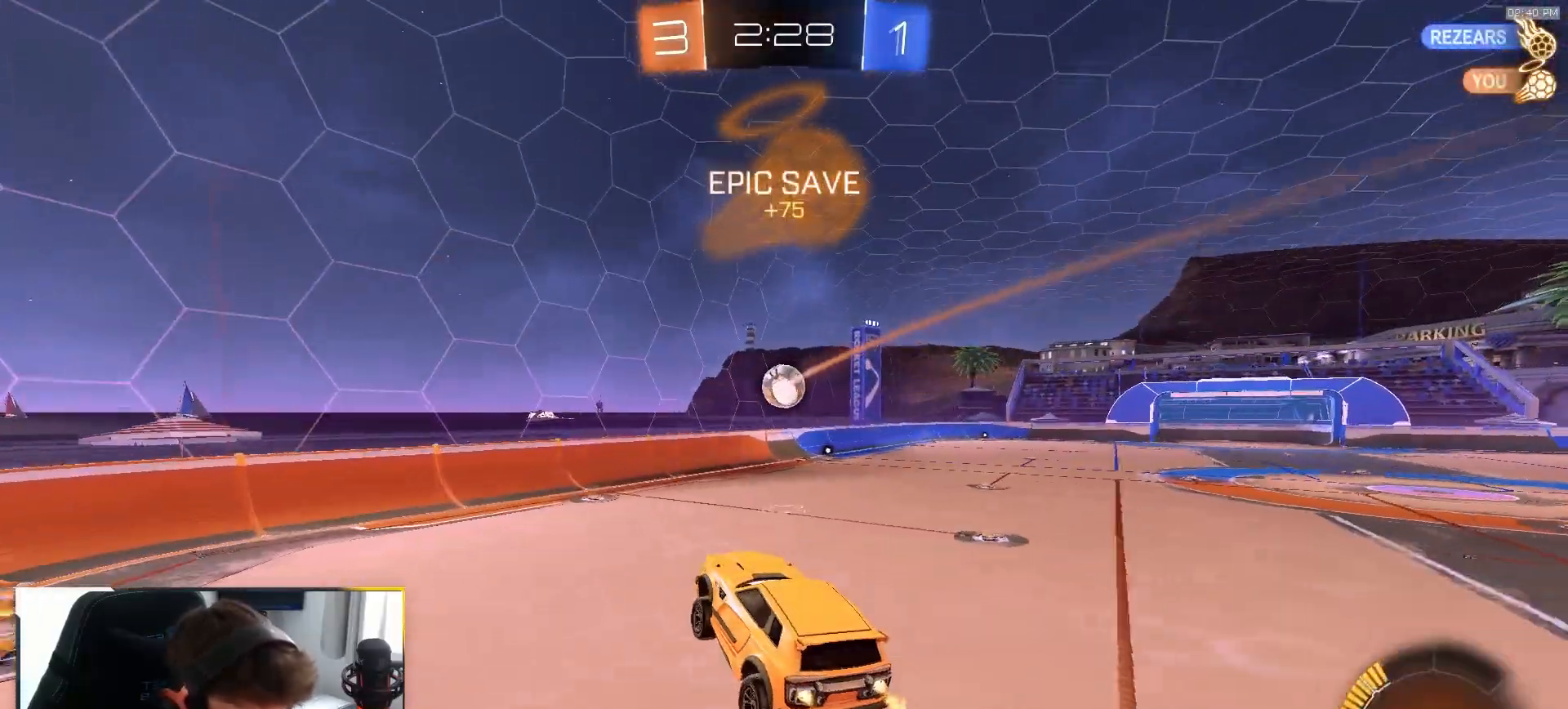
{"buttons": ["R1", "R2"], "left_stick": "center", "right_stick": "center", "events": [[200, "R1", "up"], [400, "R1", "down"]]}
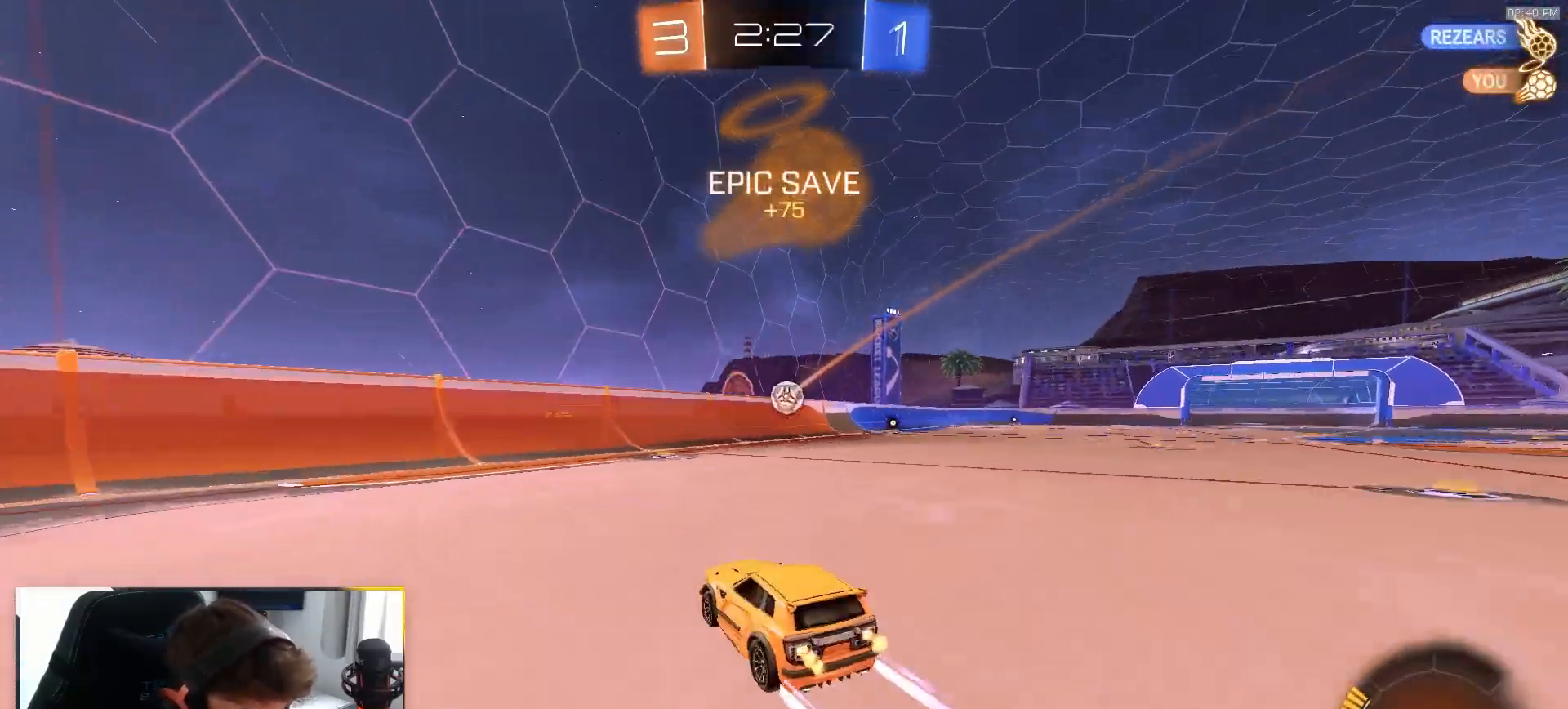
{"buttons": ["R2"], "left_stick": "center", "right_stick": "center", "events": [[100, "left_stick", "right"], [333, "R1", "up"], [450, "left_stick", "center"]]}
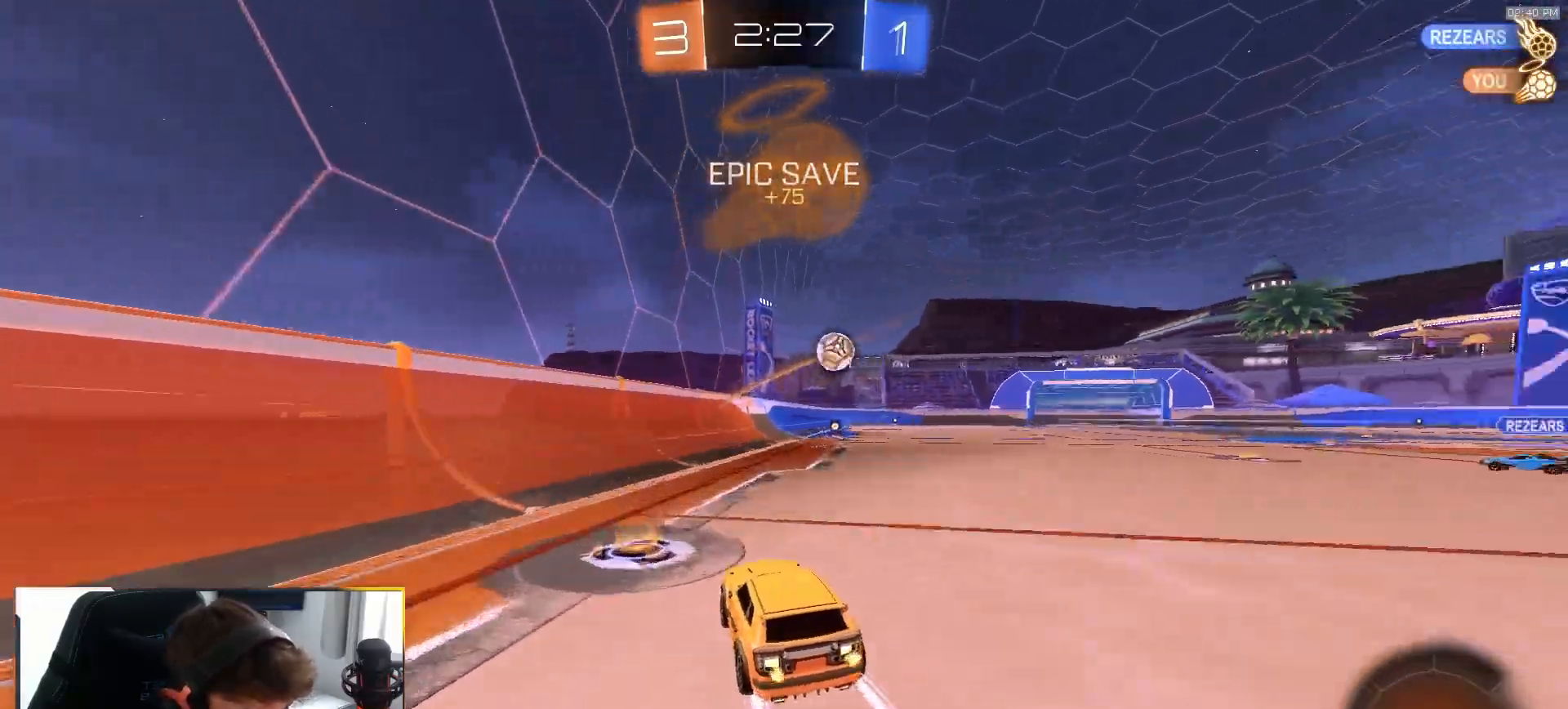
{"buttons": ["R2"], "left_stick": "center", "right_stick": "center", "events": [[33, "left_stick", "right"], [283, "left_stick", "center"], [333, "R1", "down"], [333, "left_stick", "left"], [467, "left_stick", "center"], [500, "R1", "up"]]}
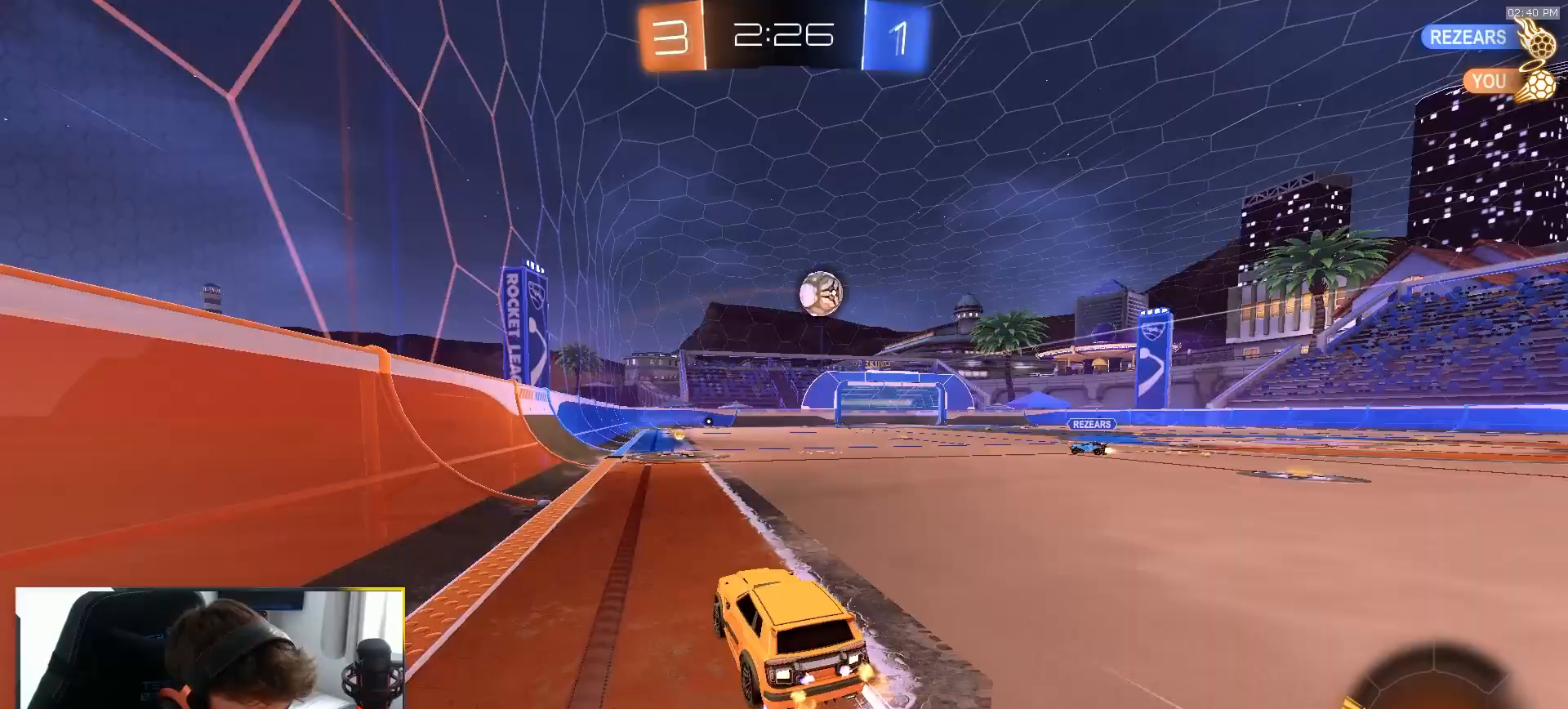
{"buttons": ["R2"], "left_stick": "right", "right_stick": "center", "events": [[333, "left_stick", "right"]]}
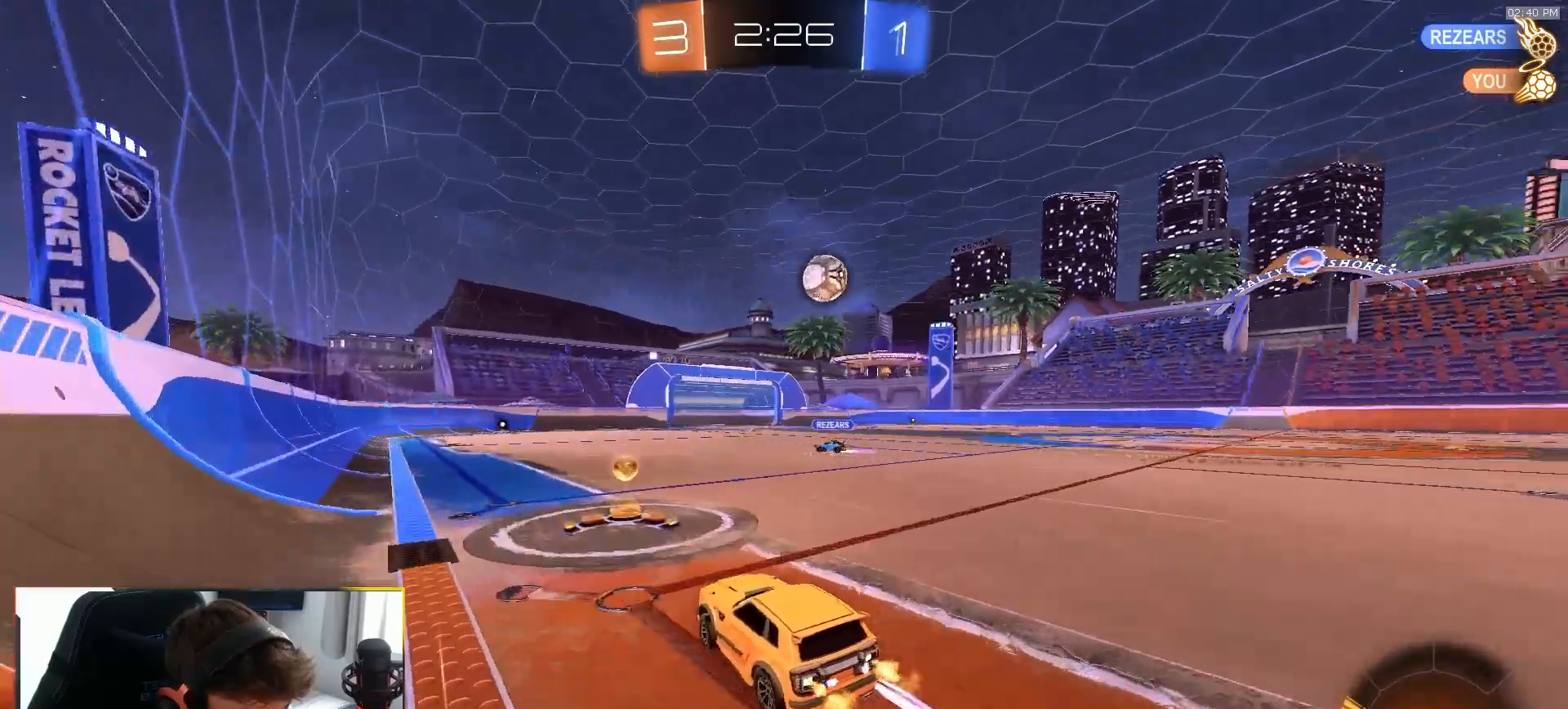
{"buttons": ["R2"], "left_stick": "center", "right_stick": "center", "events": [[83, "left_stick", "down-right"], [133, "left_stick", "right"], [300, "R1", "down"], [467, "left_stick", "center"], [483, "R1", "up"]]}
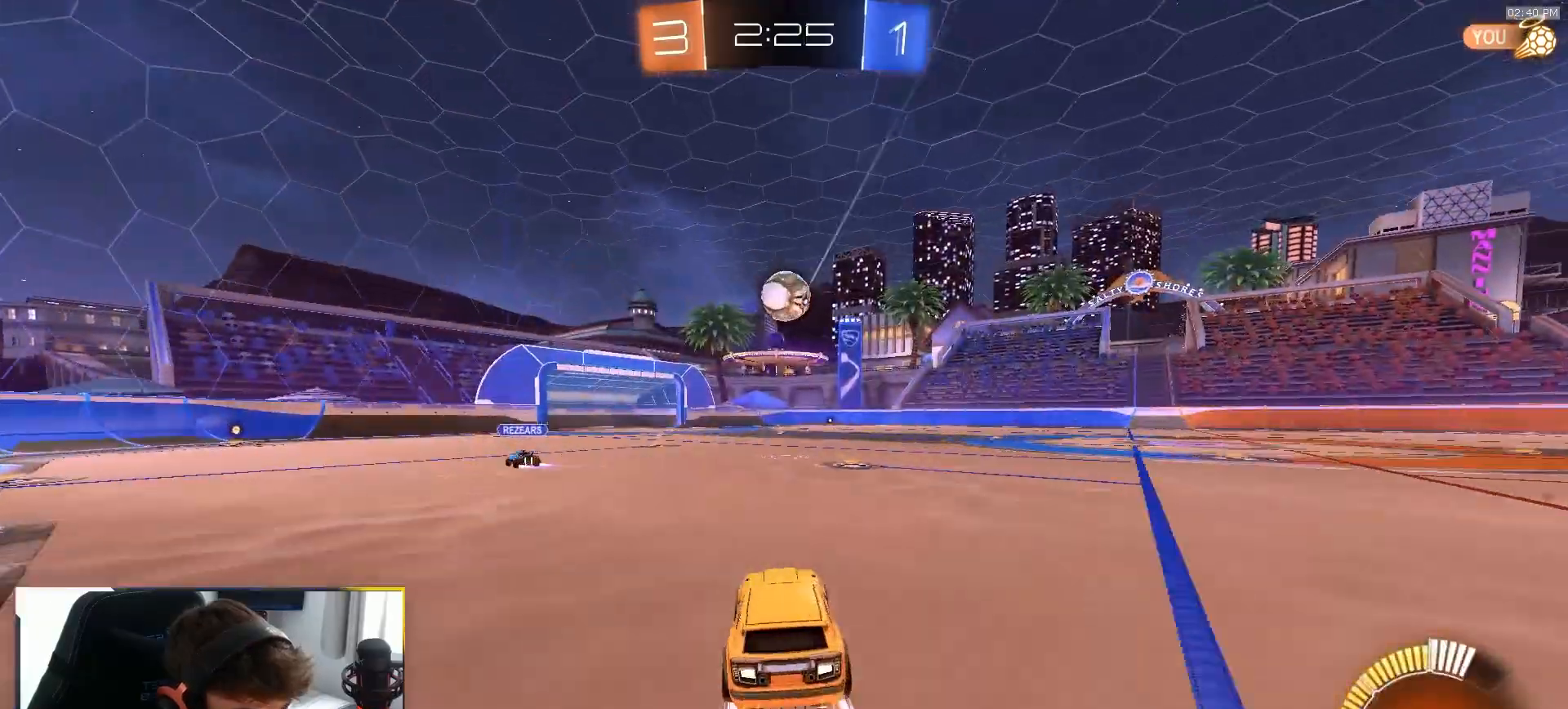
{"buttons": ["R2"], "left_stick": "center", "right_stick": "center", "events": [[300, "left_stick", "left"], [417, "left_stick", "center"]]}
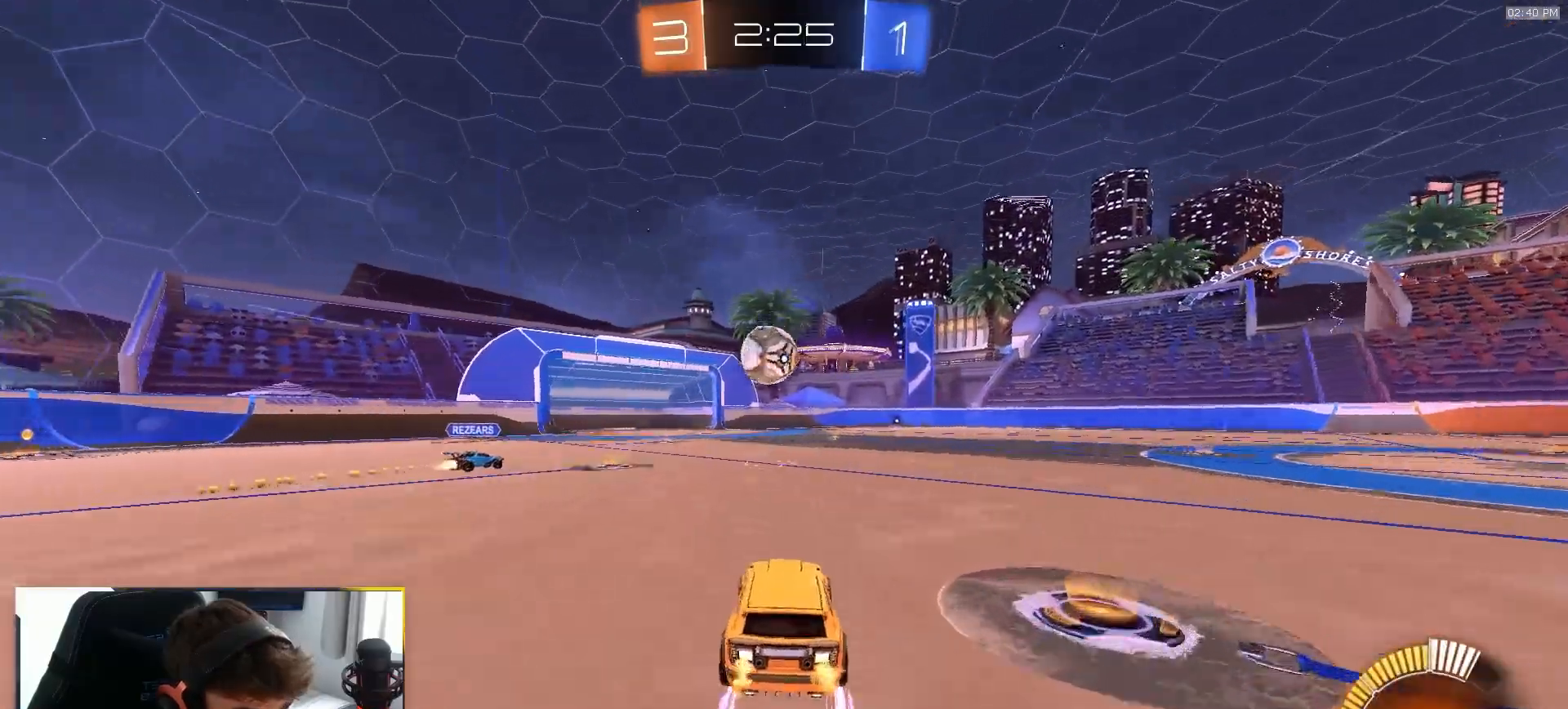
{"buttons": ["R2"], "left_stick": "center", "right_stick": "center", "events": []}
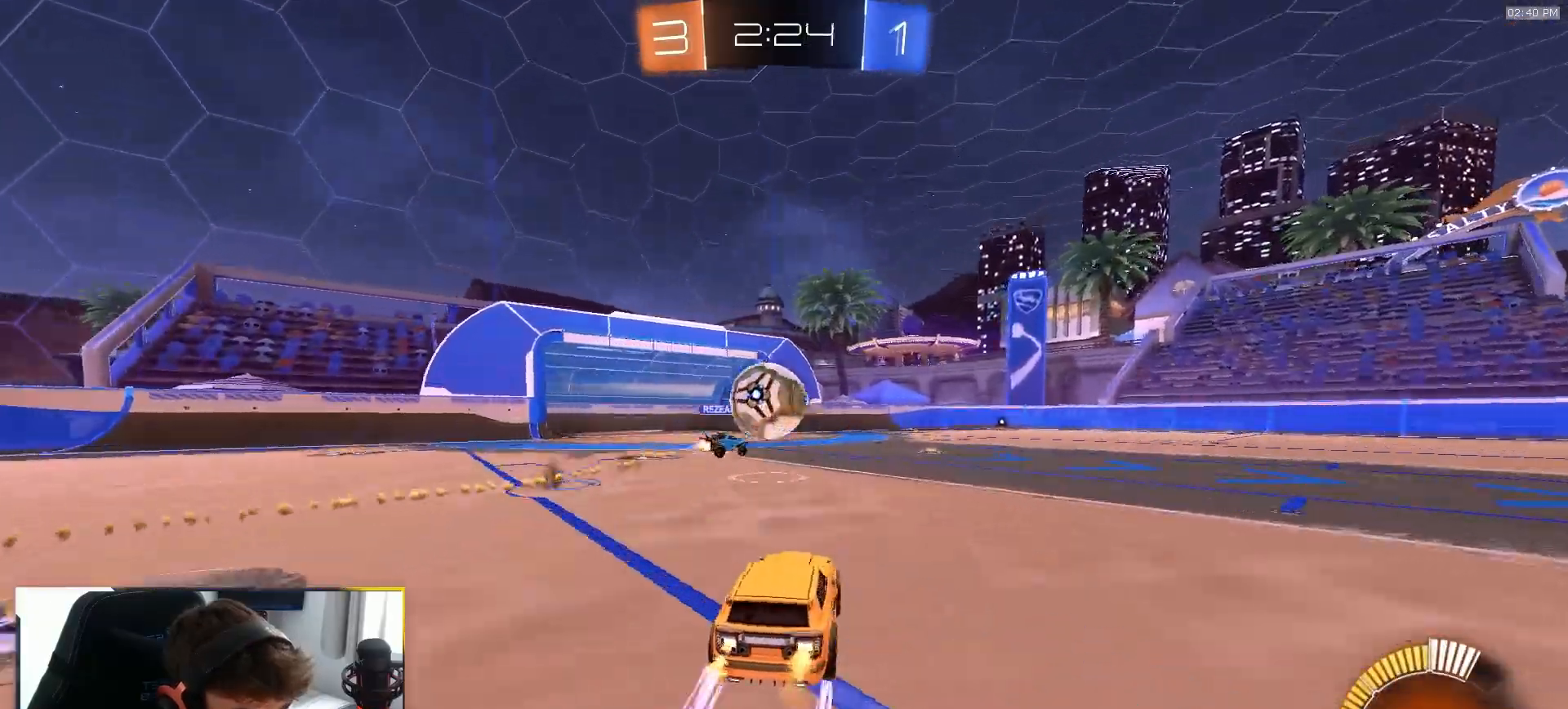
{"buttons": ["R1", "R2"], "left_stick": "right", "right_stick": "center"}
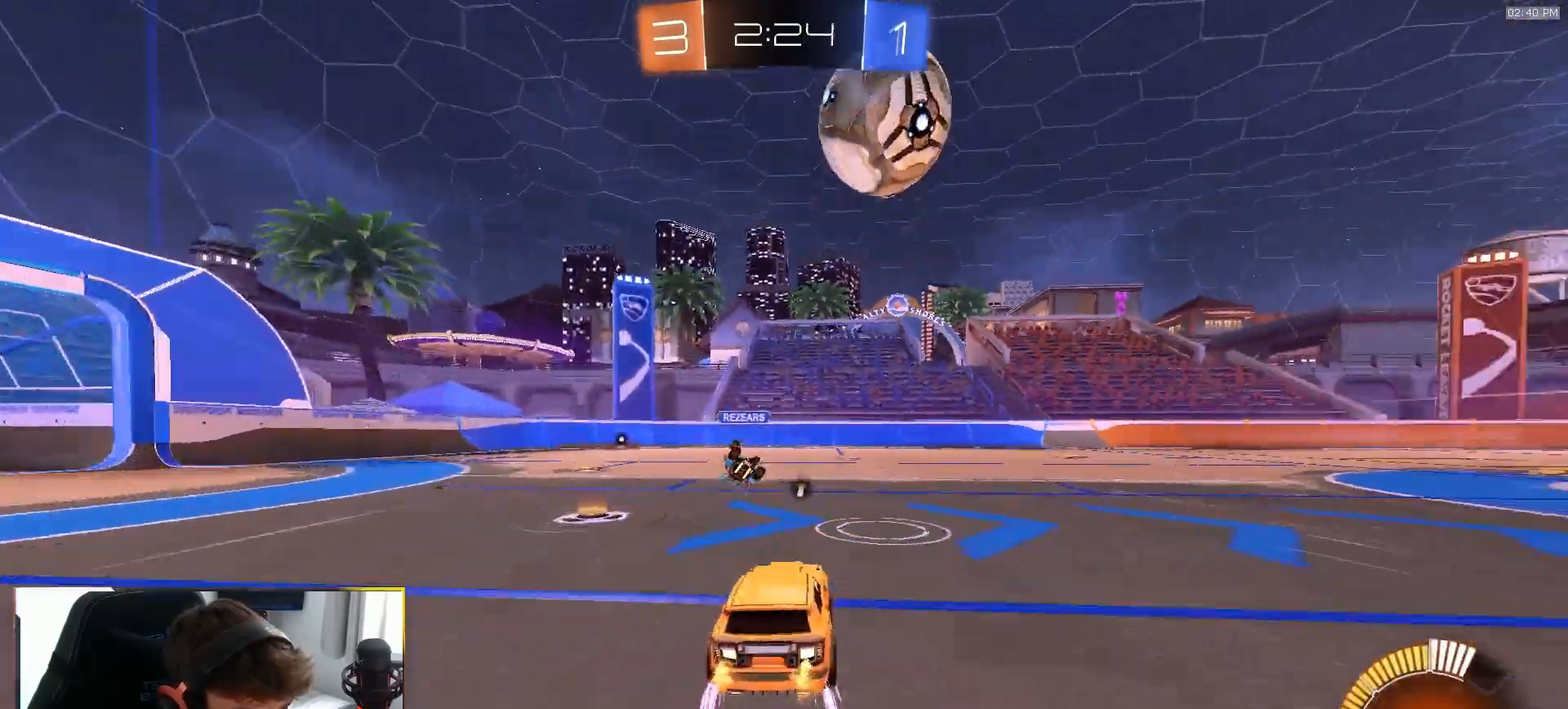
{"buttons": [], "left_stick": "center", "right_stick": "center", "events": [[67, "R1", "up"], [133, "left_stick", "center"], [183, "R2", "up"]]}
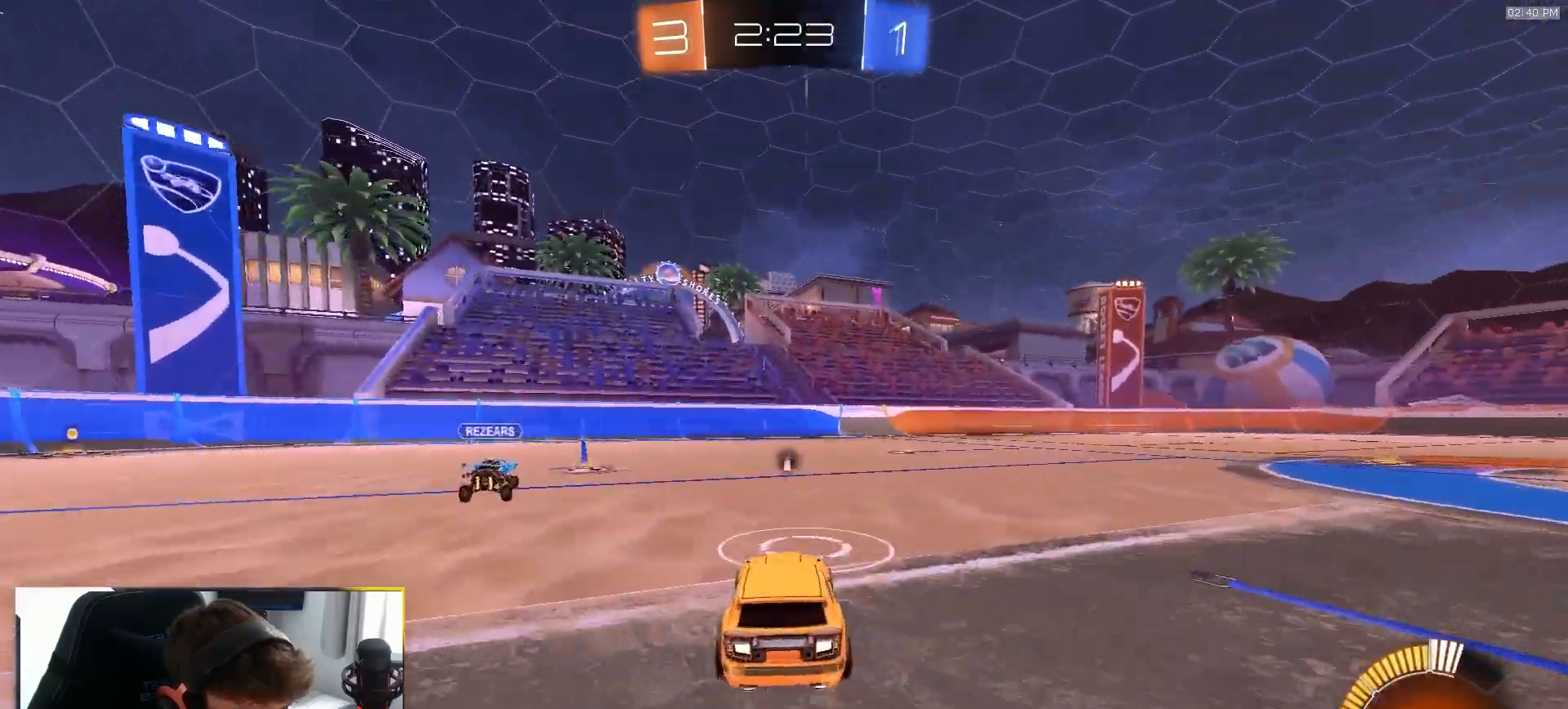
{"buttons": ["R2"], "left_stick": "center", "right_stick": "center", "events": [[500, "R2", "down"]]}
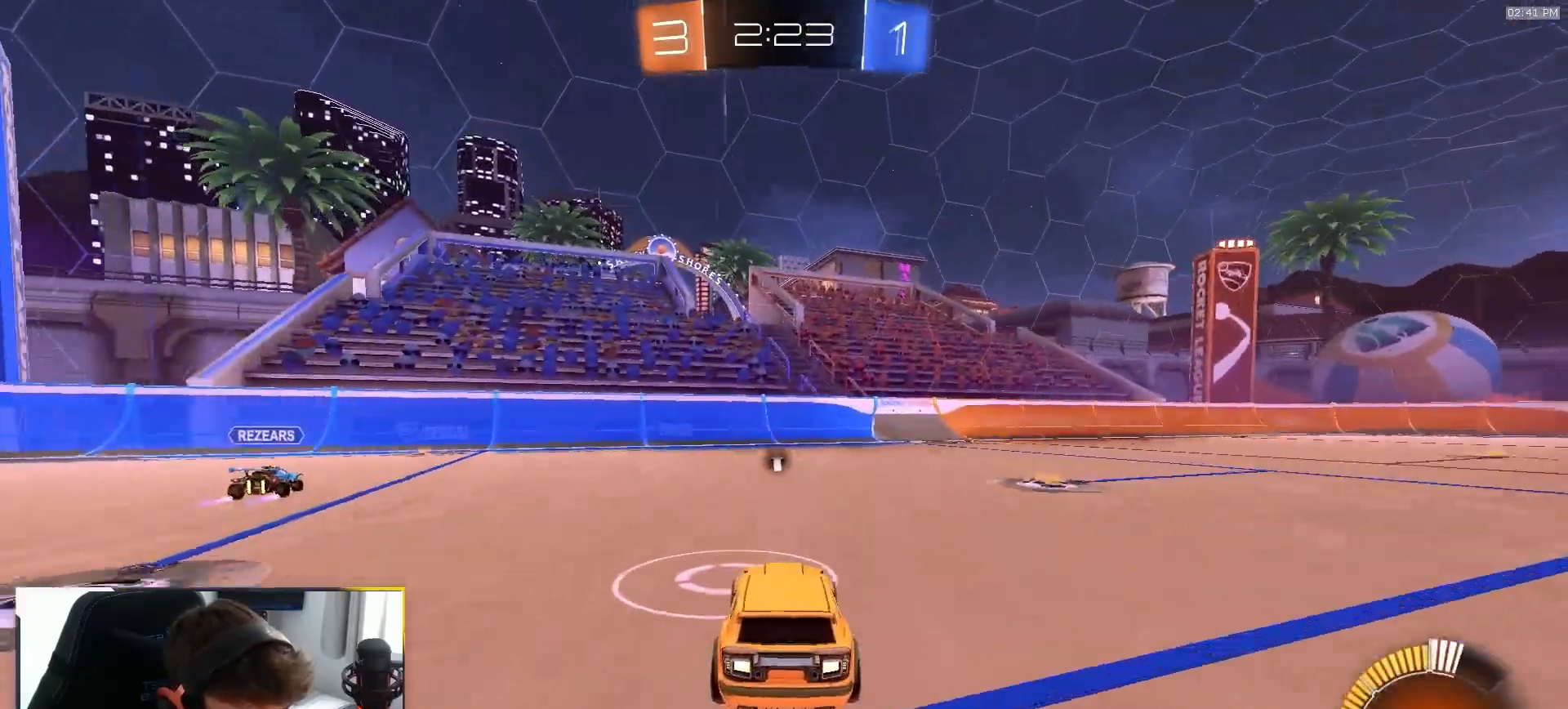
{"buttons": ["R2"], "left_stick": "center", "right_stick": "center", "events": []}